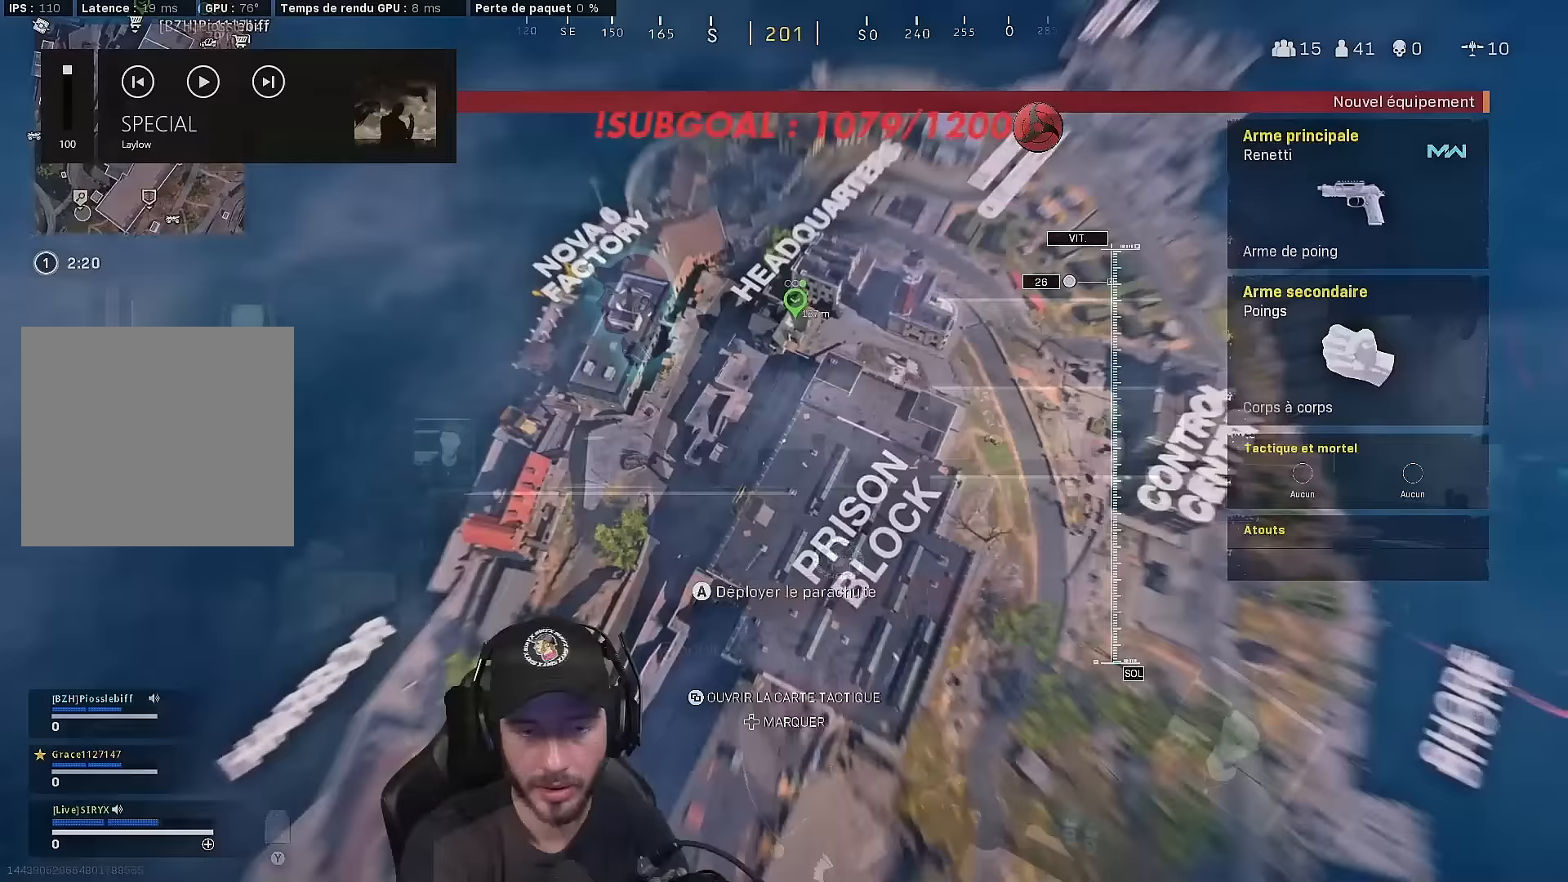
Gameplay with a controller (Xbox layout); each line is a JSON object with the inputs held at the frame after it. "events" lists button and stick changes between this image and that frame as [ms after this image, input, new state], when the widget could be followed in between.
{"buttons": [], "left_stick": "up", "right_stick": "center", "events": [[450, "left_stick", "up"]]}
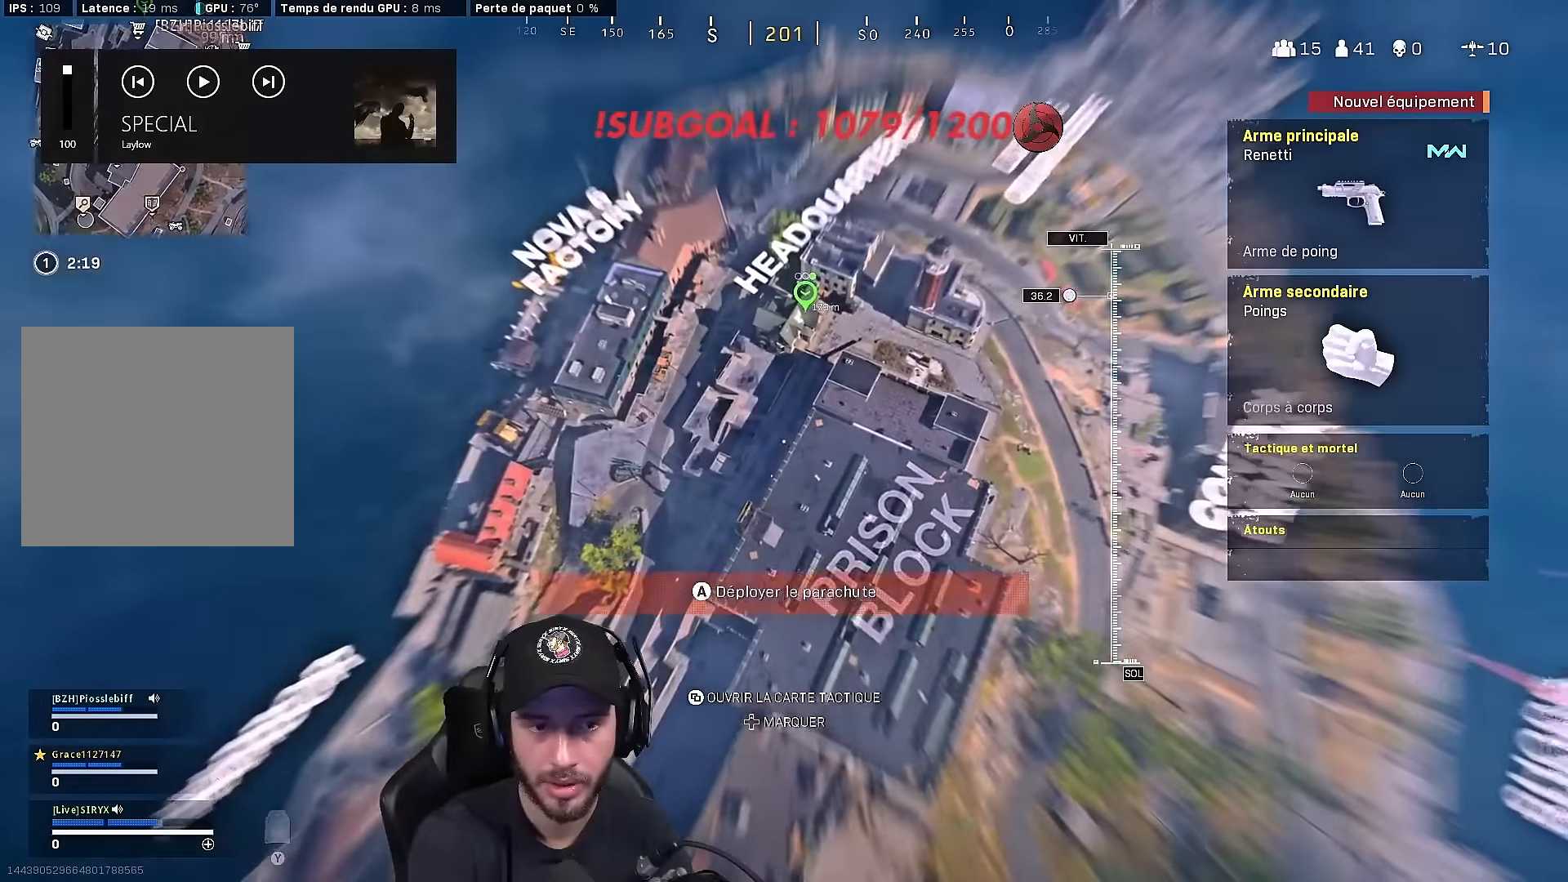
{"buttons": [], "left_stick": "up-right", "right_stick": "center", "events": [[417, "left_stick", "up-right"]]}
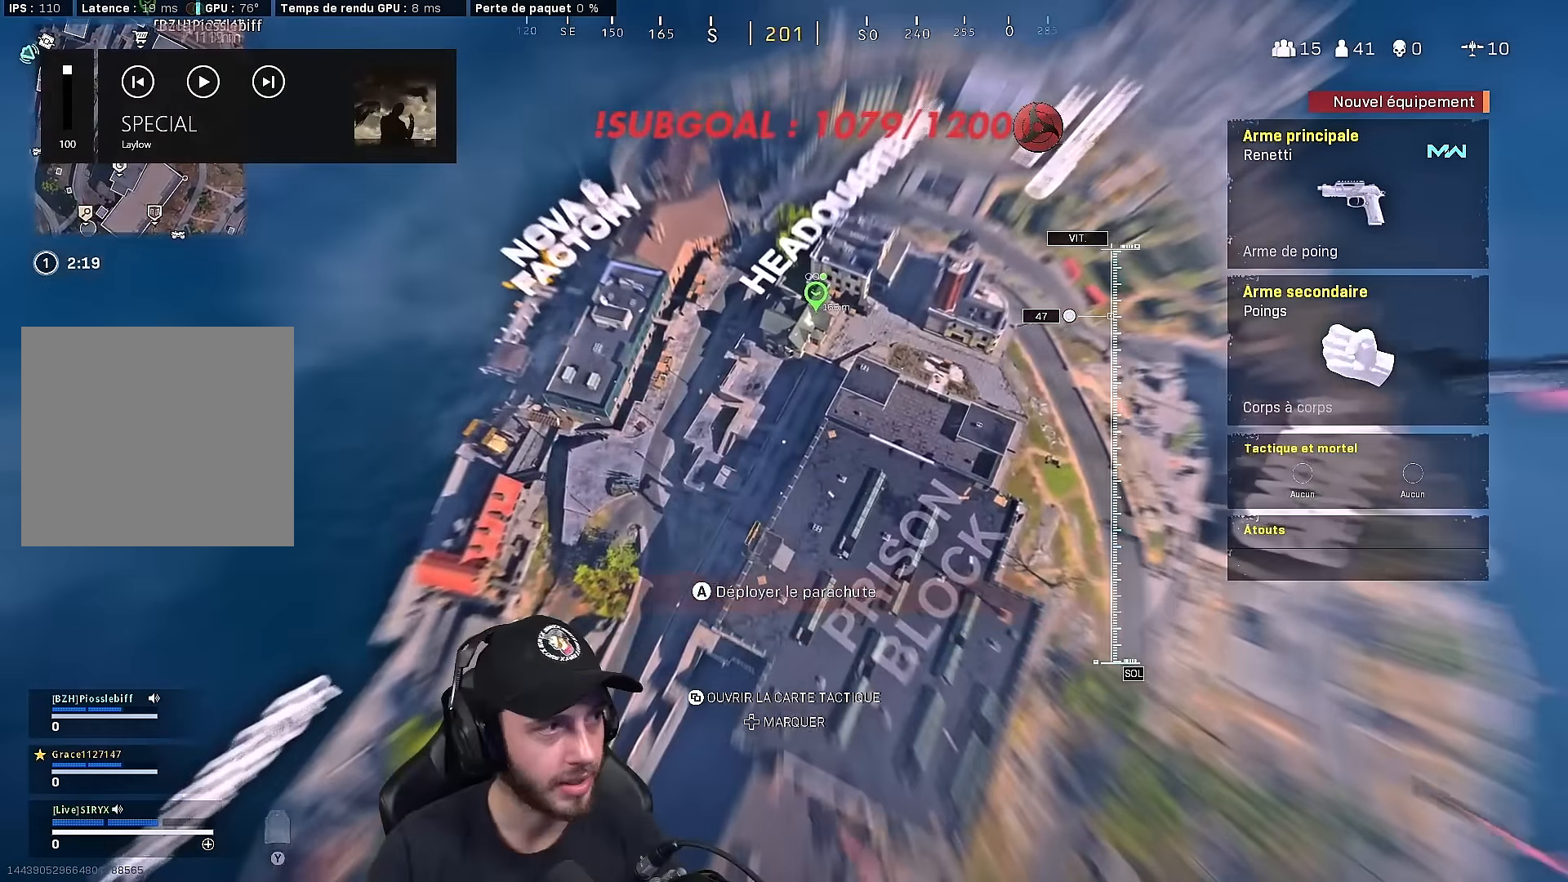
{"buttons": [], "left_stick": "up-right", "right_stick": "center", "events": [[150, "right_stick", "down"], [300, "right_stick", "center"]]}
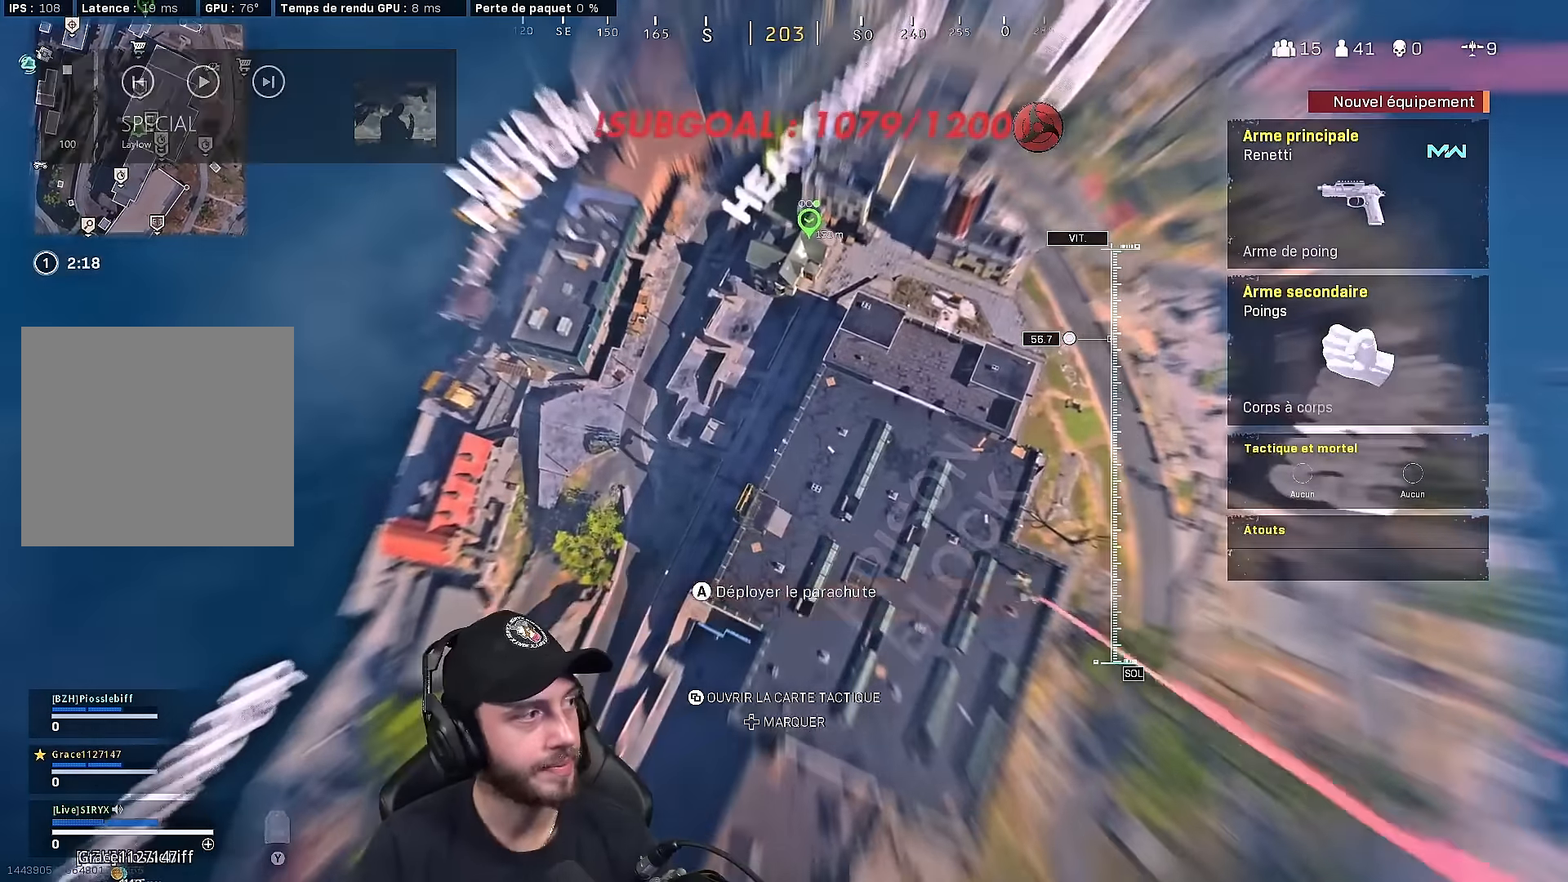
{"buttons": [], "left_stick": "up", "right_stick": "center", "events": [[133, "left_stick", "up"]]}
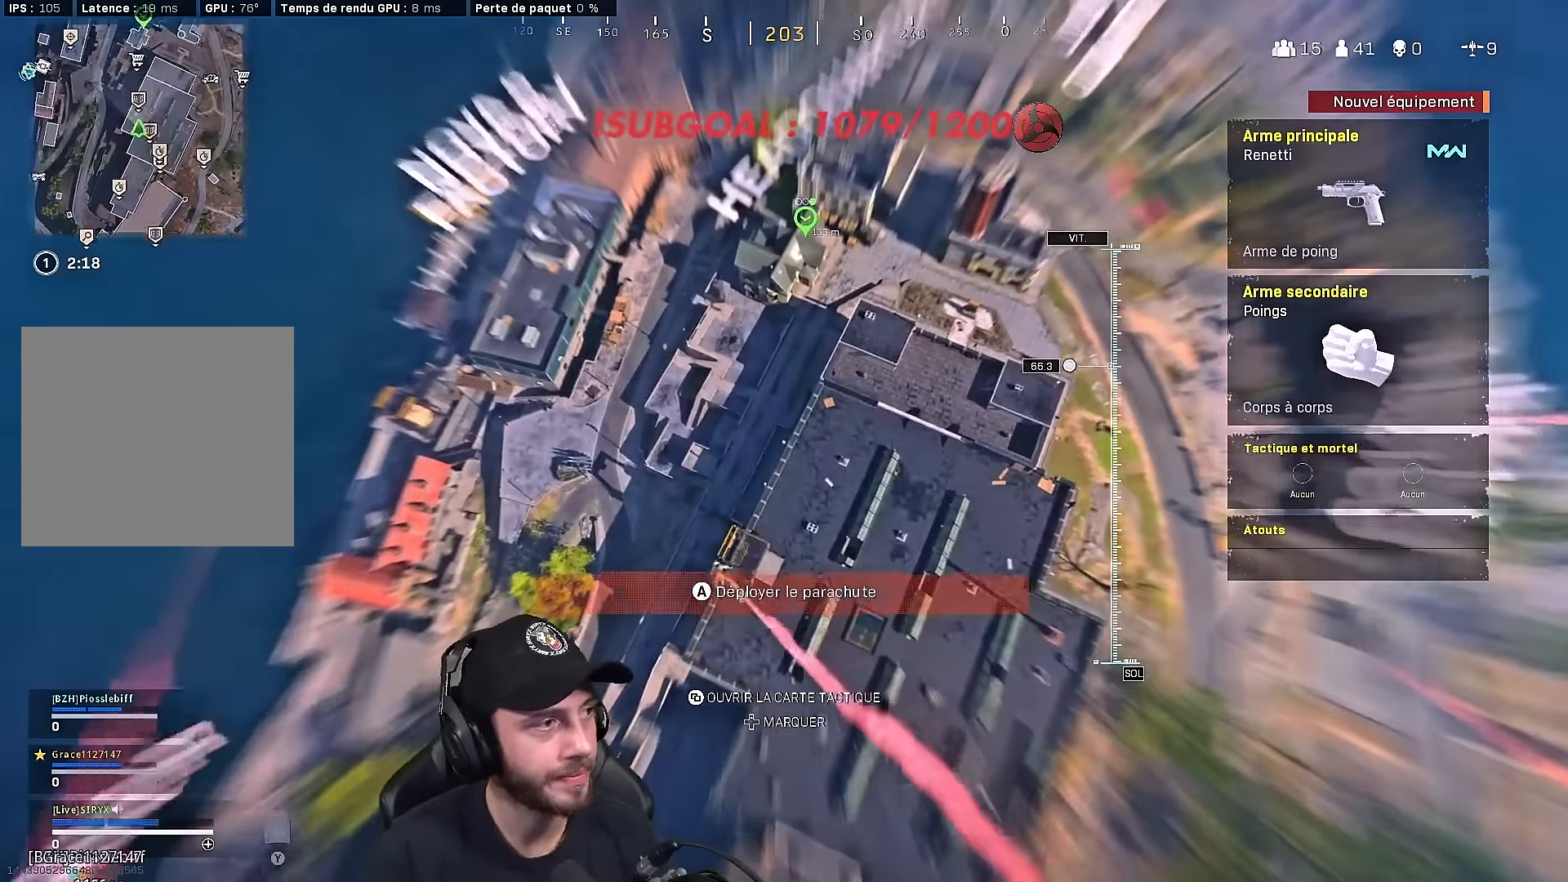
{"buttons": [], "left_stick": "up", "right_stick": "up", "events": [[300, "right_stick", "up"]]}
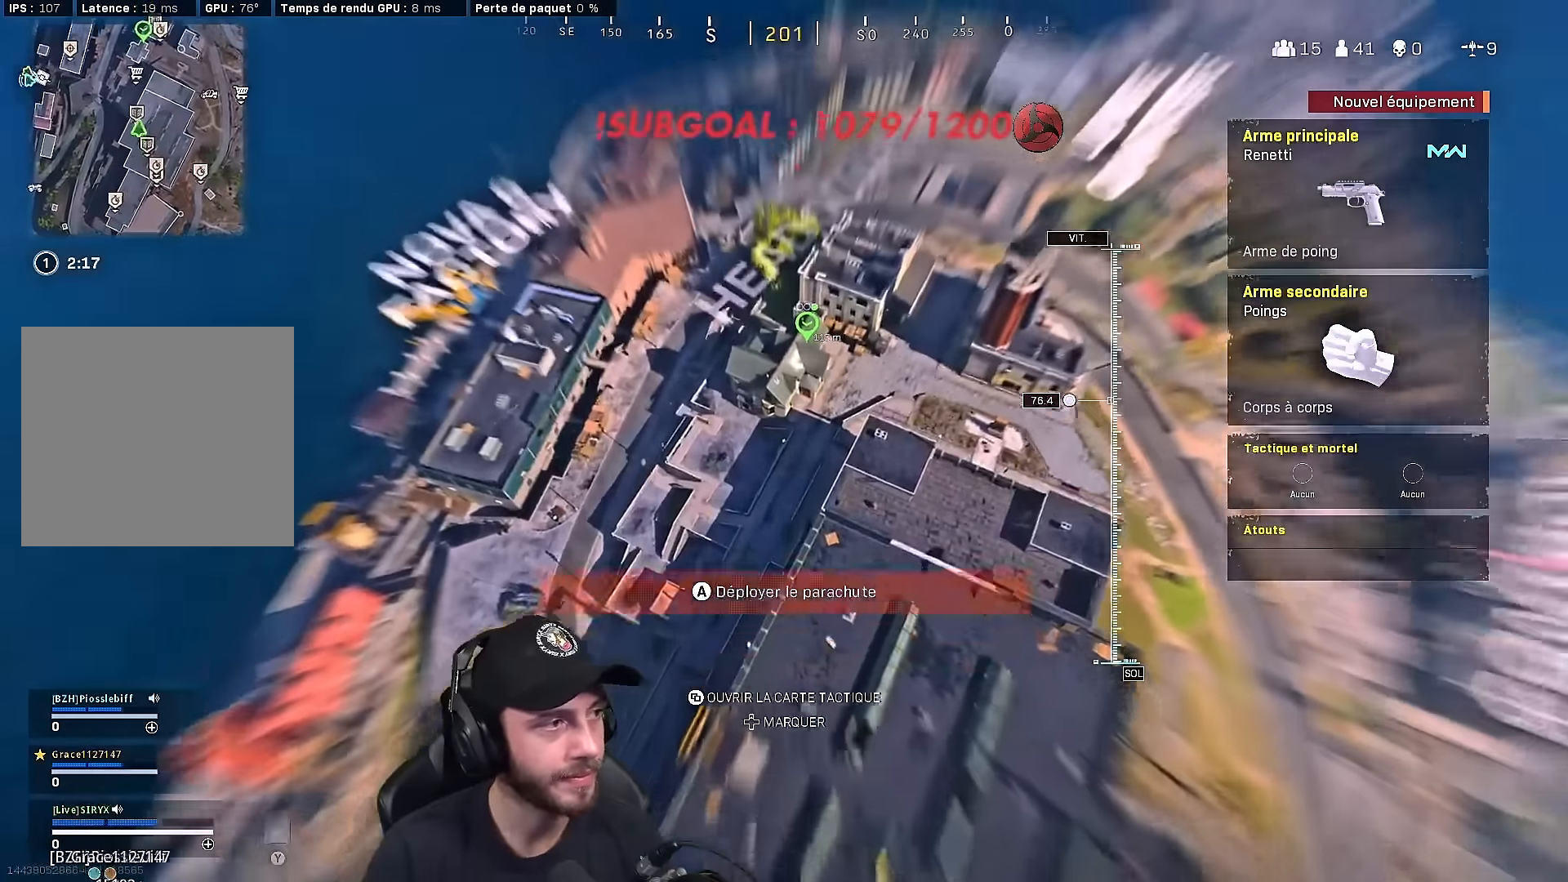
{"buttons": [], "left_stick": "up-left", "right_stick": "center", "events": [[33, "left_stick", "up-left"], [33, "right_stick", "center"]]}
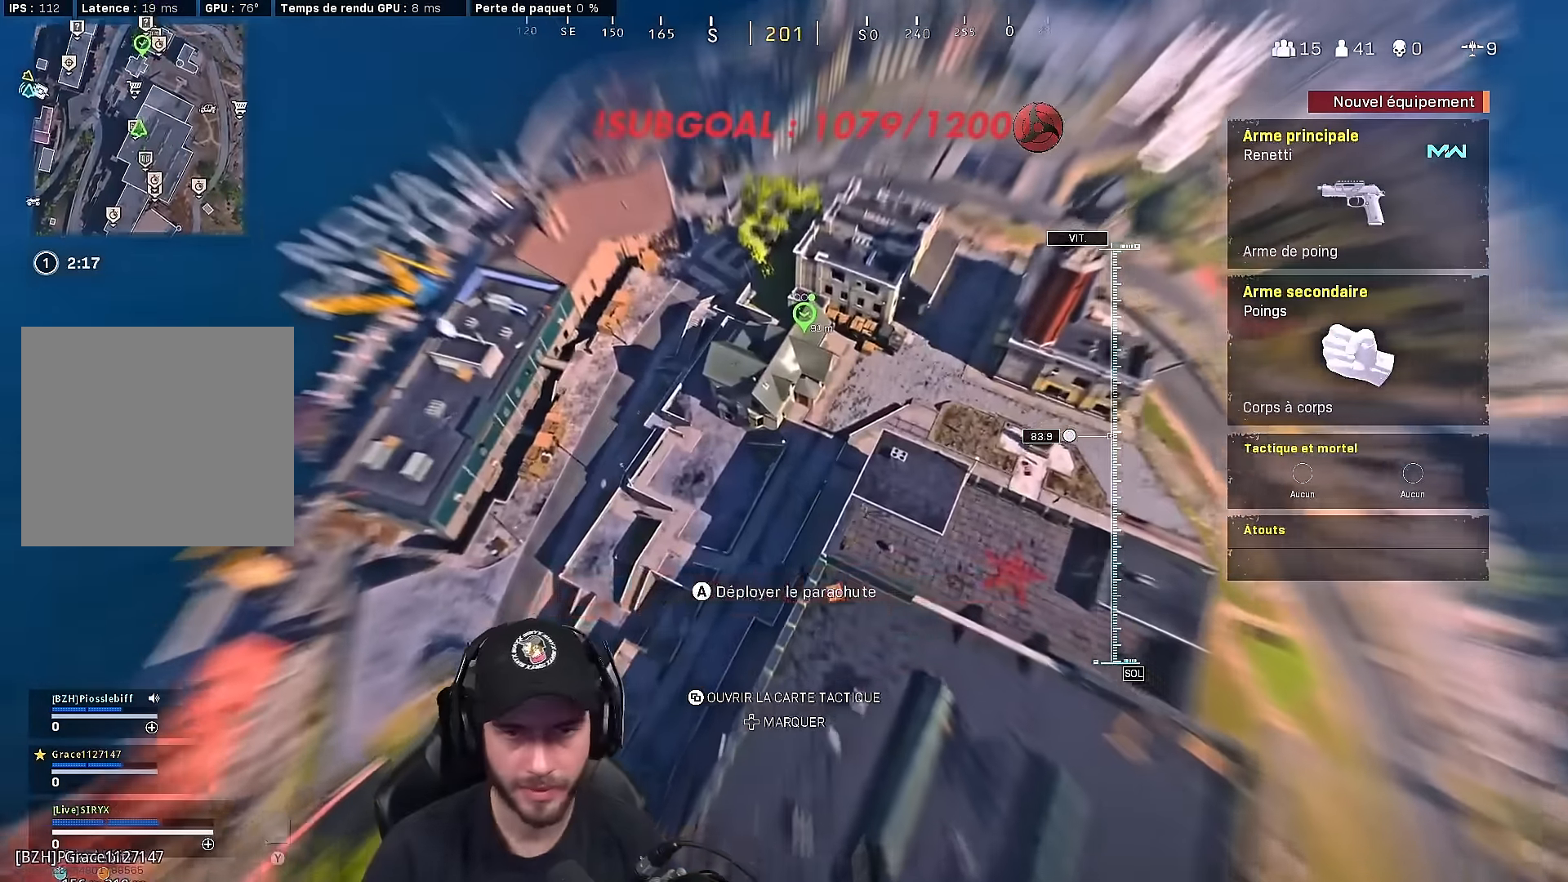
{"buttons": [], "left_stick": "center", "right_stick": "center", "events": [[117, "right_stick", "left"], [133, "left_stick", "left"], [200, "right_stick", "up-left"], [300, "right_stick", "center"], [467, "left_stick", "center"]]}
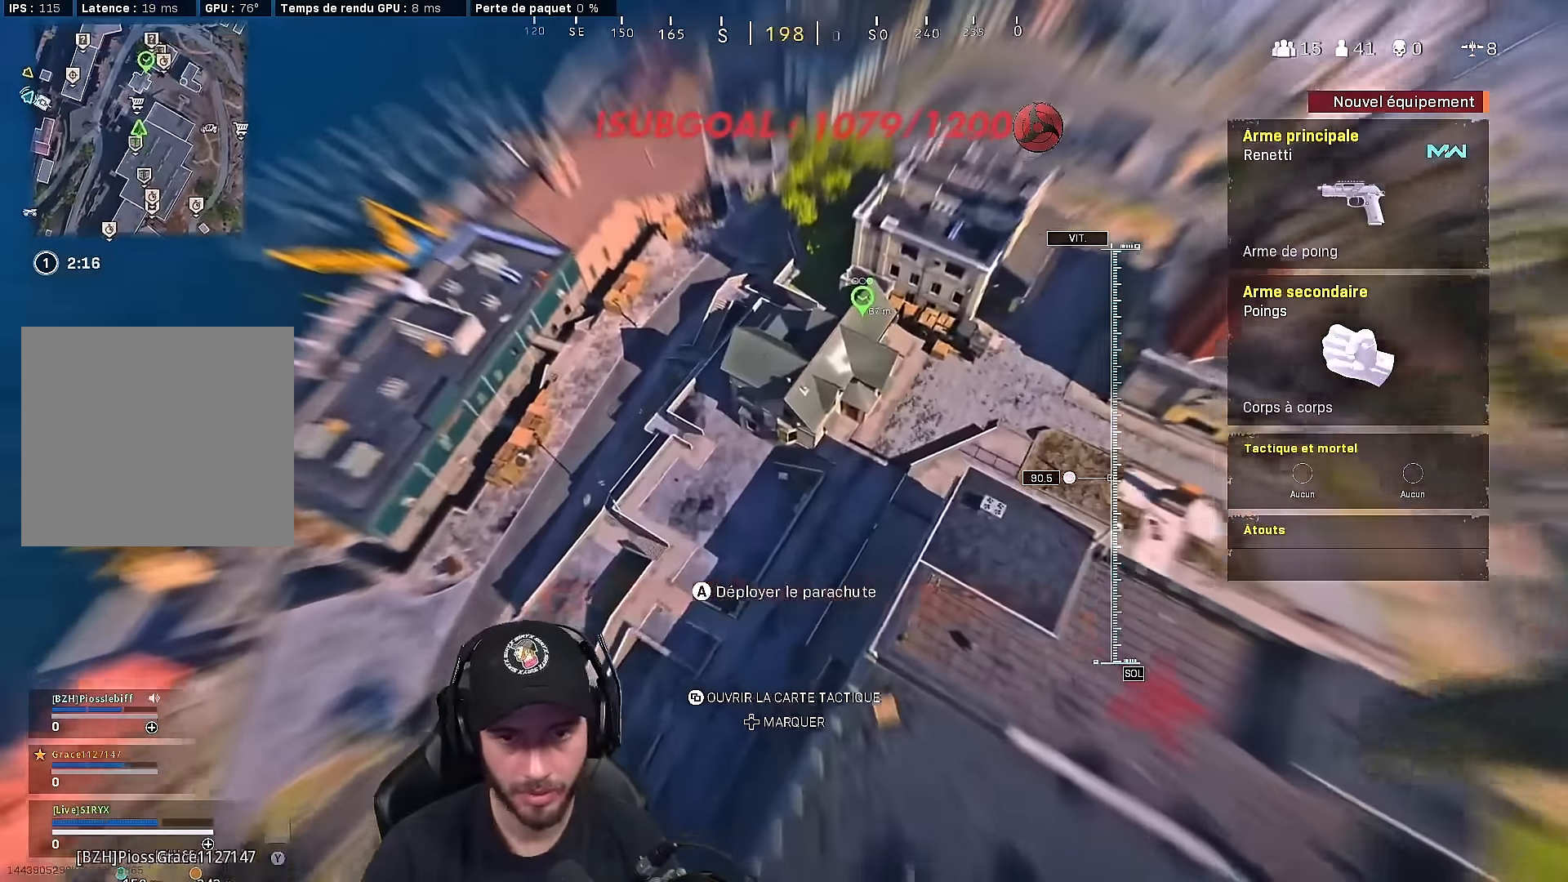
{"buttons": [], "left_stick": "up", "right_stick": "up", "events": [[67, "right_stick", "up"], [217, "left_stick", "up"], [217, "right_stick", "center"], [417, "right_stick", "up"]]}
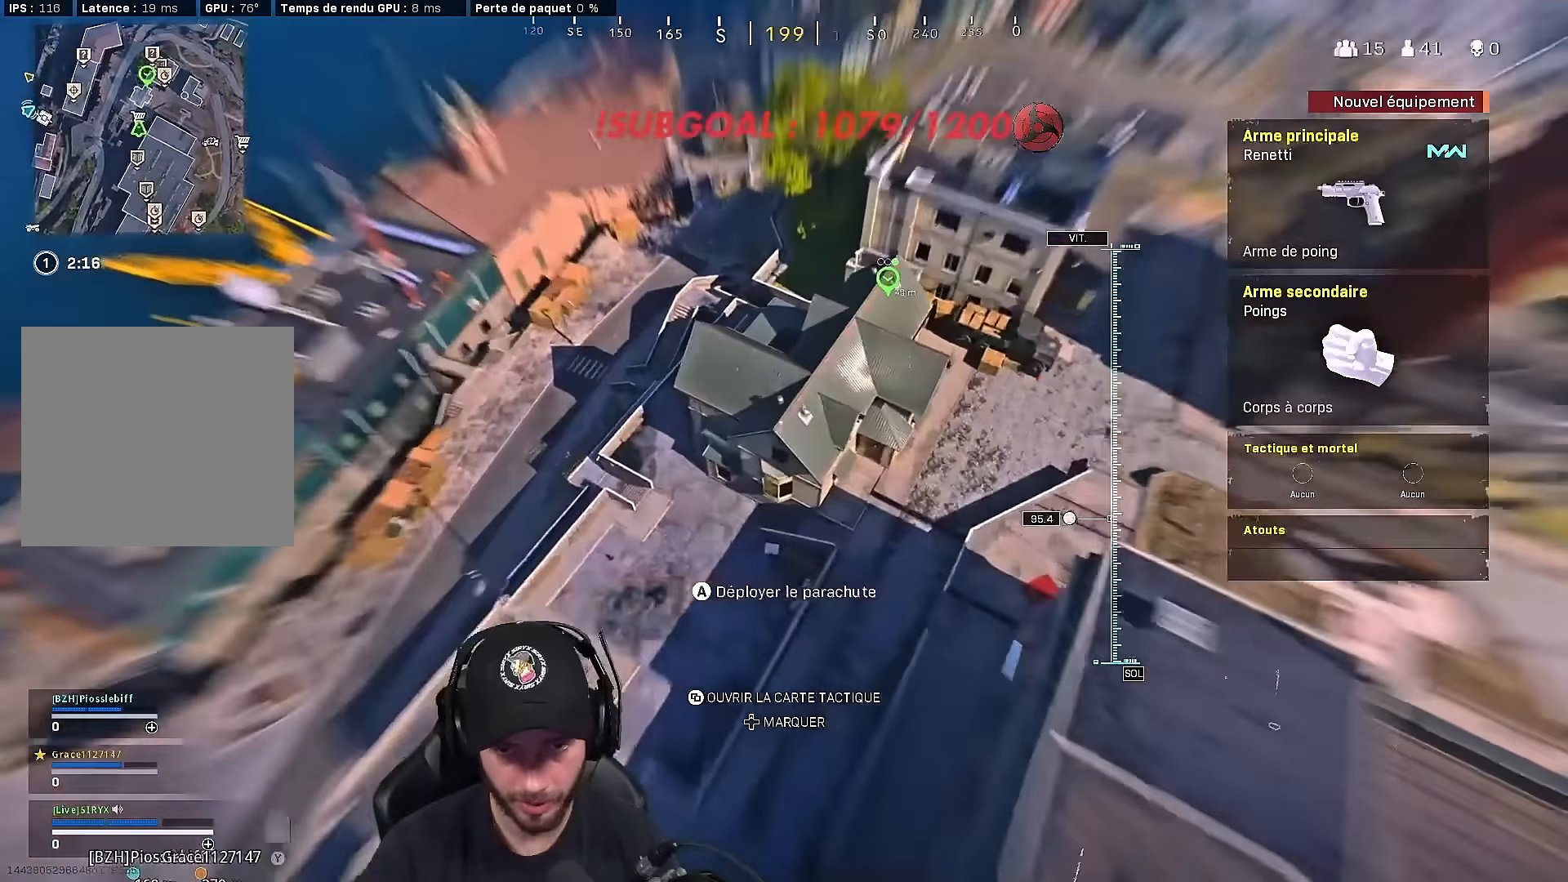
{"buttons": [], "left_stick": "up-right", "right_stick": "center", "events": [[17, "left_stick", "center"], [150, "right_stick", "center"], [267, "left_stick", "up-right"]]}
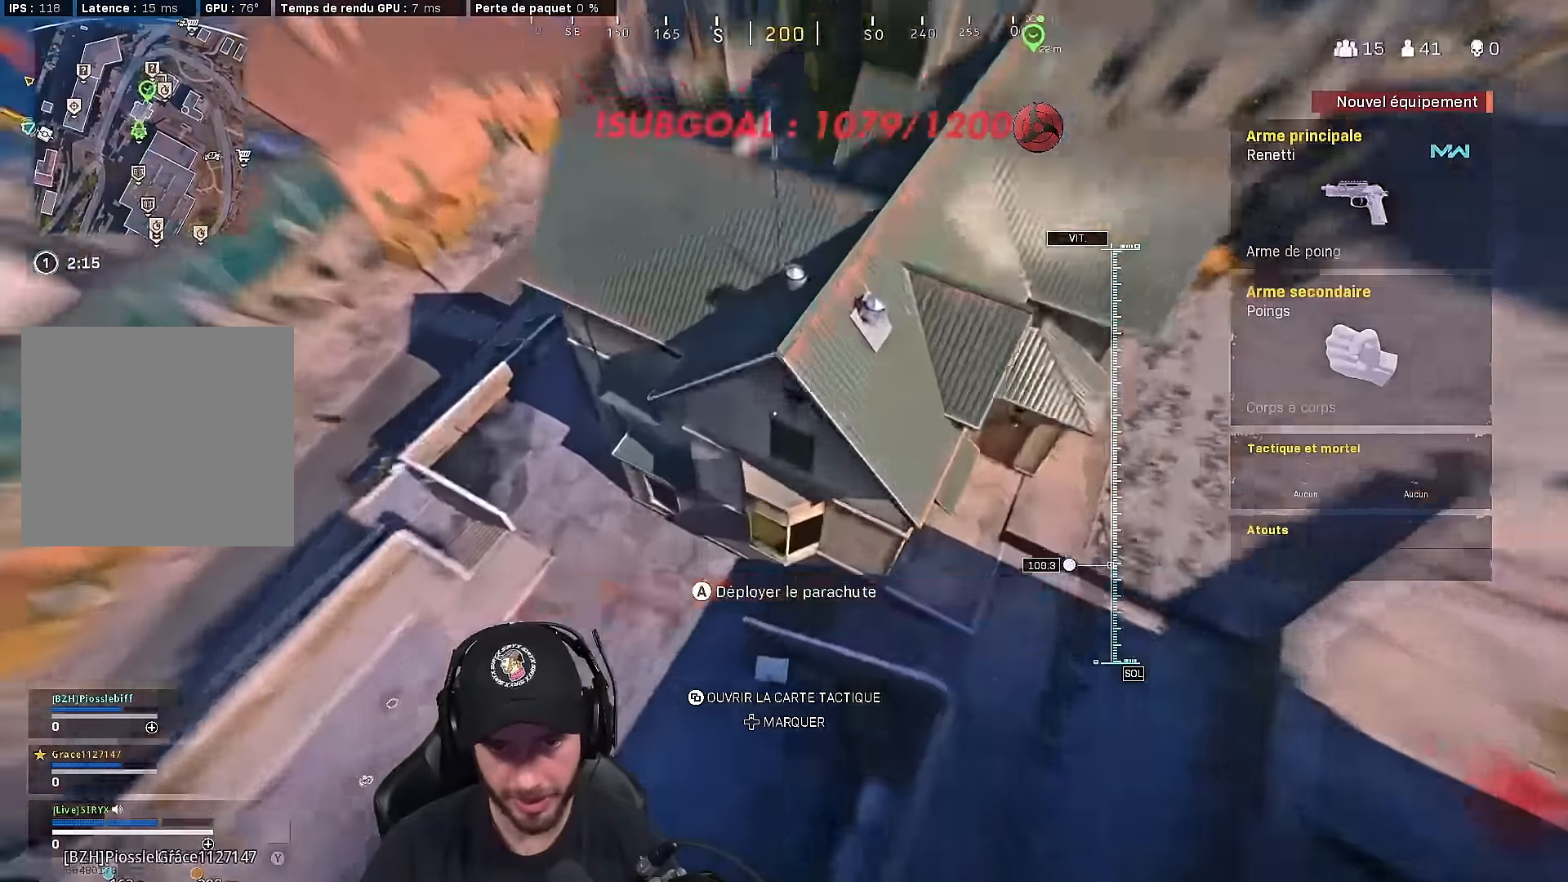
{"buttons": [], "left_stick": "up-right", "right_stick": "up-right", "events": [[33, "left_stick", "down-right"], [183, "A", "down"], [200, "left_stick", "up-right"], [267, "right_stick", "right"], [283, "A", "up"], [333, "right_stick", "up-right"]]}
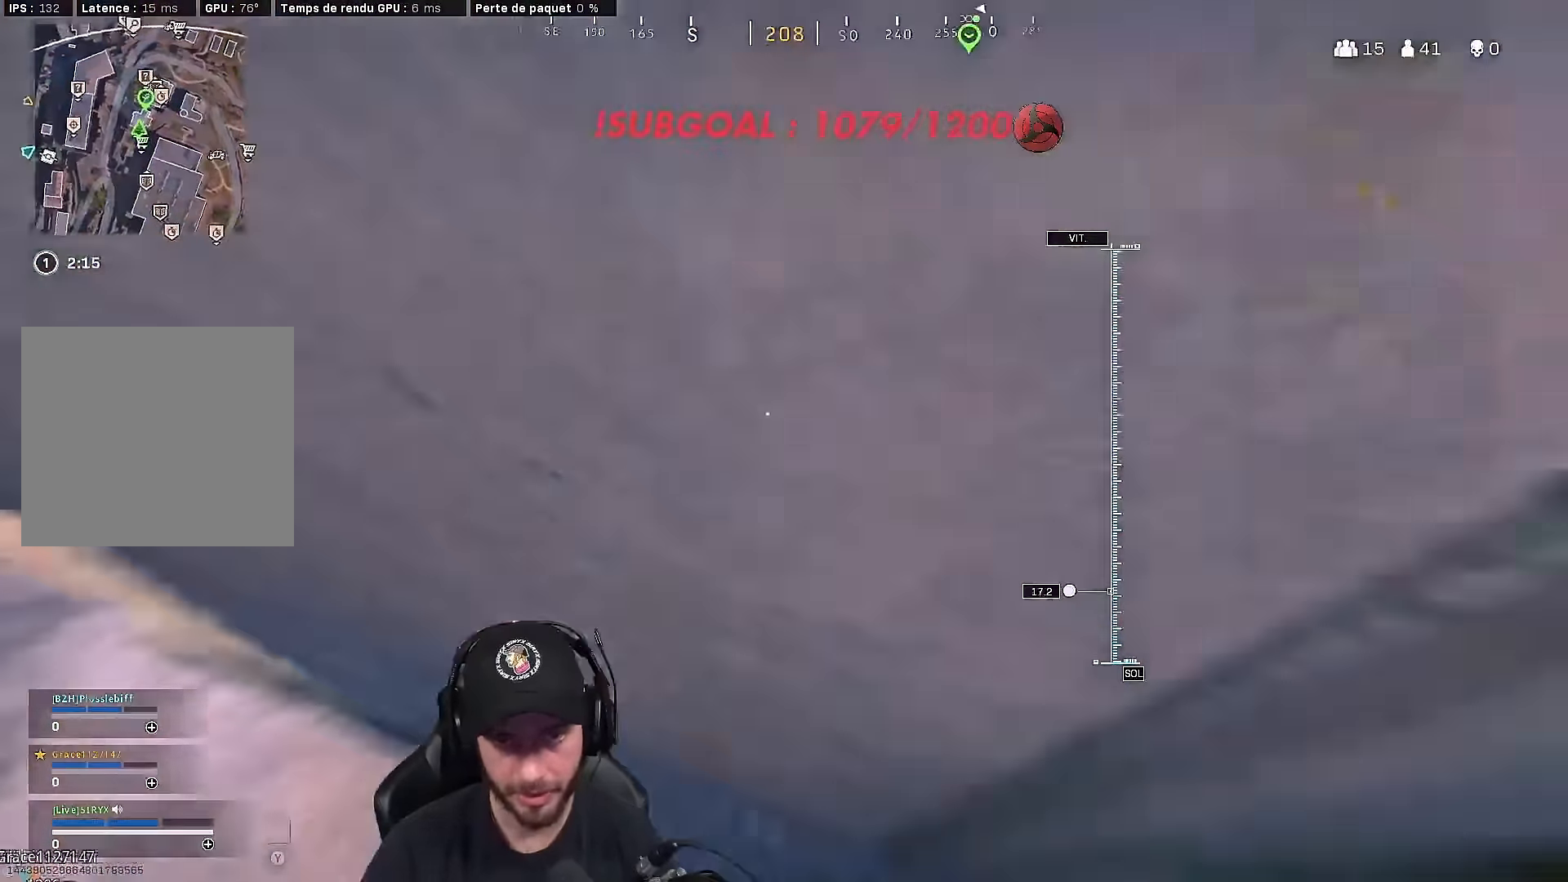
{"buttons": [], "left_stick": "up", "right_stick": "up-left", "events": [[167, "left_stick", "right"], [417, "right_stick", "center"], [450, "left_stick", "up"], [483, "right_stick", "up-left"]]}
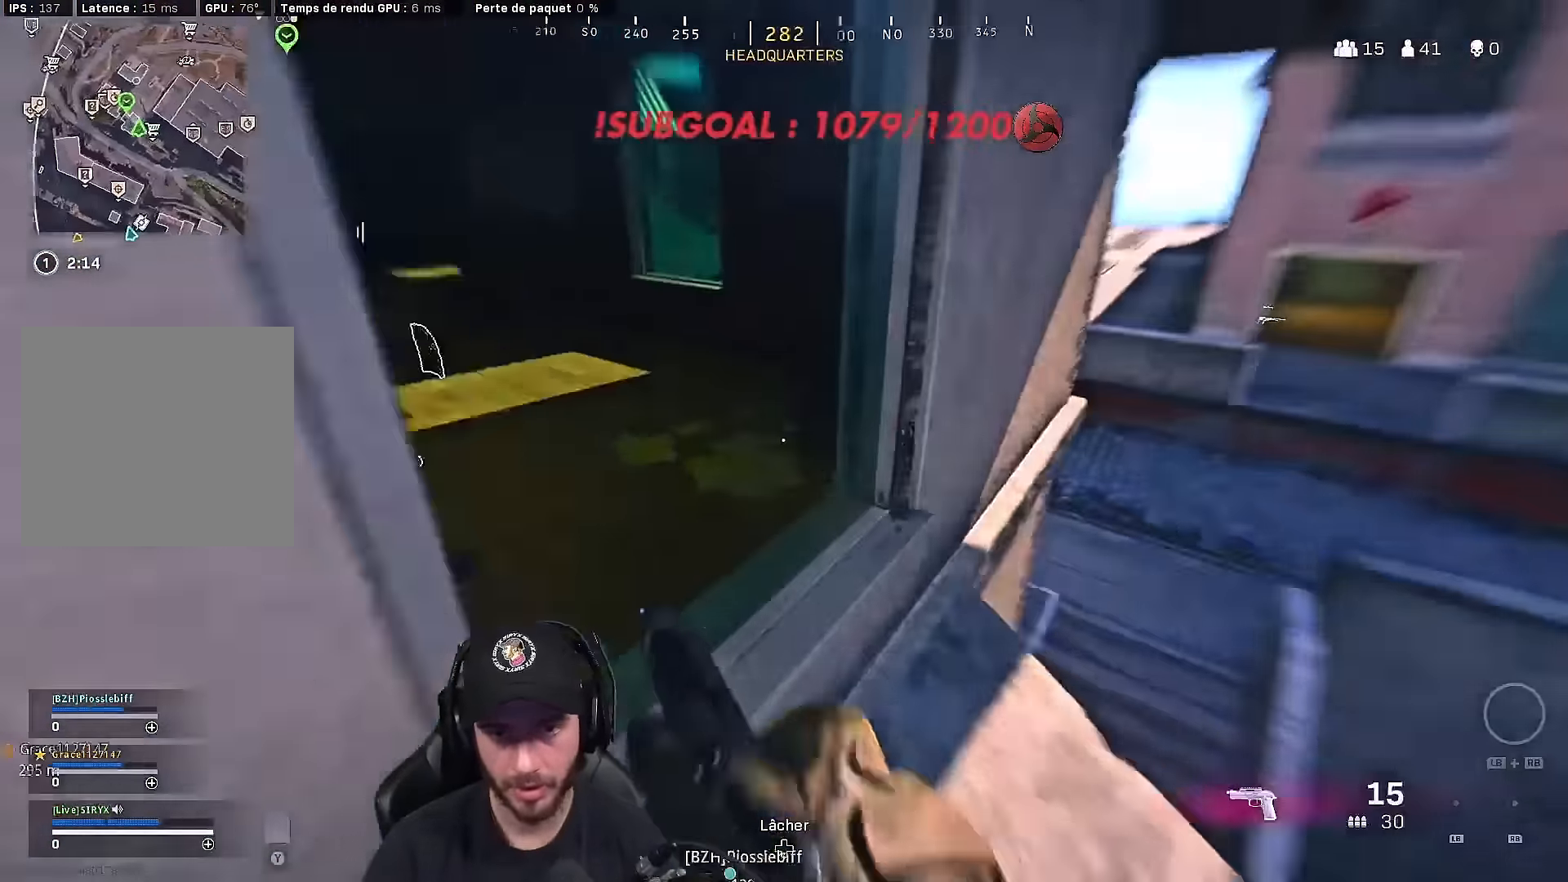
{"buttons": ["A"], "left_stick": "up-right", "right_stick": "center", "events": [[17, "R3", "down"], [17, "left_stick", "up-left"], [117, "R3", "up"], [217, "right_stick", "center"], [283, "left_stick", "up"], [283, "right_stick", "down-right"], [400, "left_stick", "up-right"], [467, "A", "down"], [500, "right_stick", "center"]]}
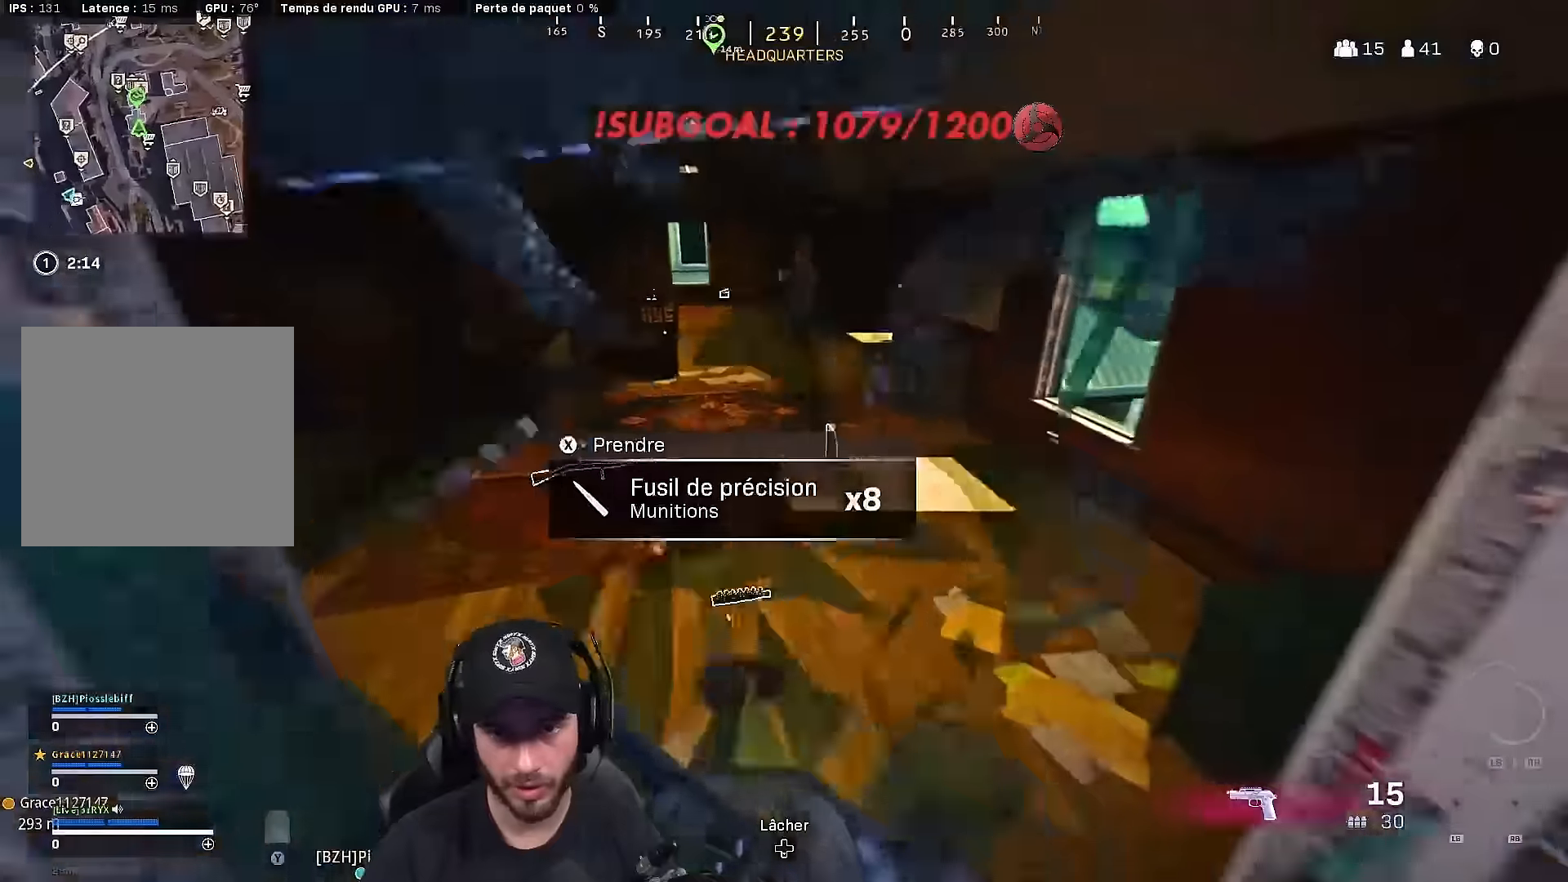
{"buttons": ["X"], "left_stick": "up-right", "right_stick": "center", "events": [[100, "A", "up"], [183, "left_stick", "up"], [200, "right_stick", "left"], [250, "L3", "down"], [333, "right_stick", "center"], [383, "L3", "up"], [467, "X", "down"], [483, "left_stick", "up-right"]]}
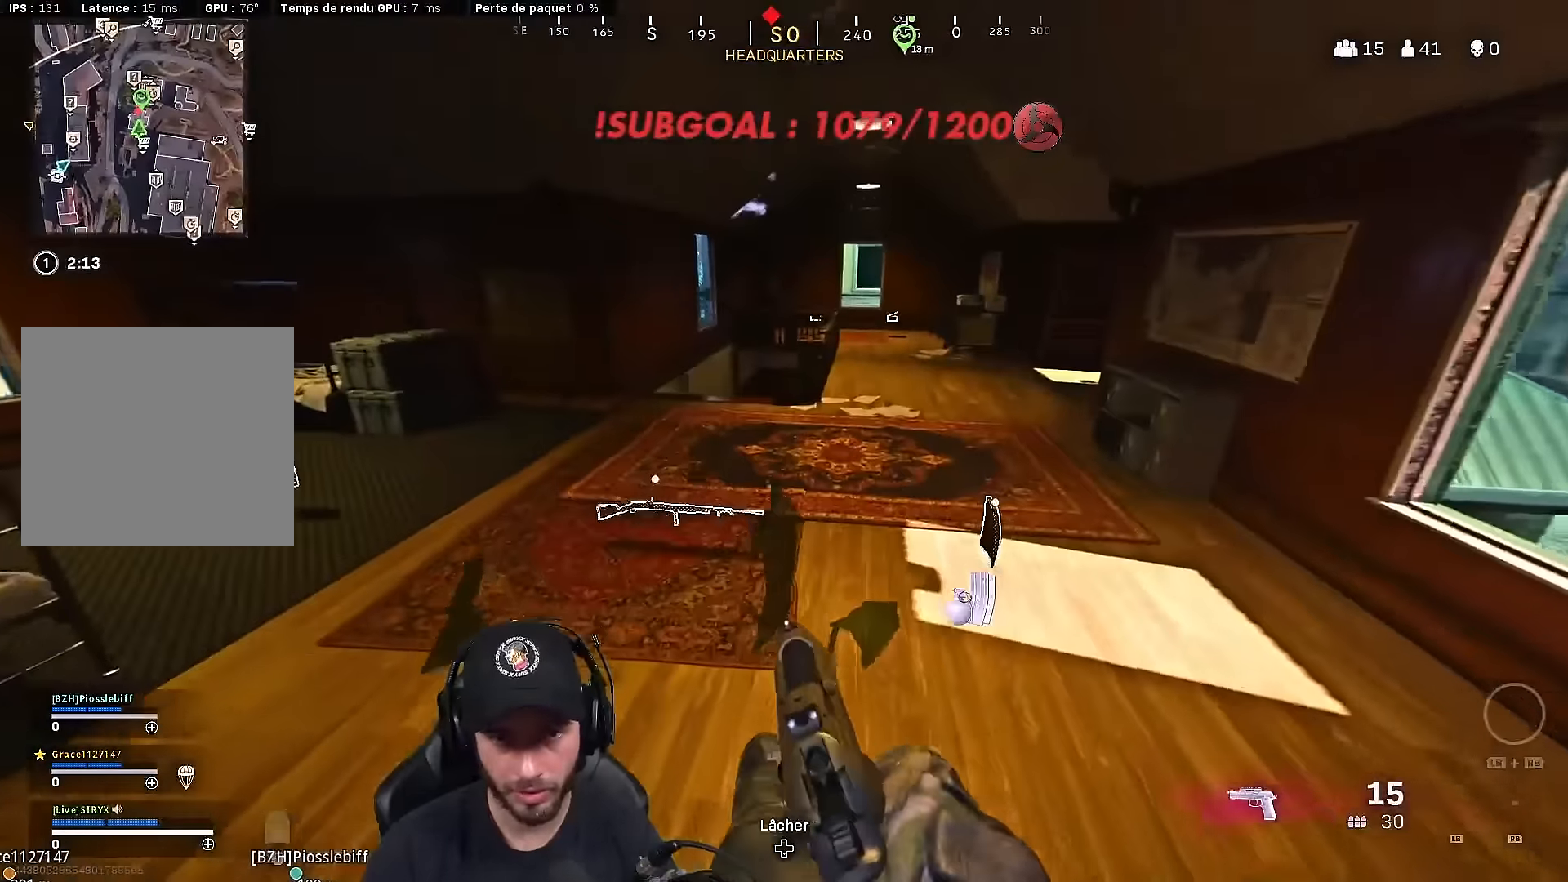
{"buttons": ["L3"], "left_stick": "up", "right_stick": "left", "events": [[50, "X", "up"], [100, "left_stick", "right"], [133, "X", "down"], [250, "X", "up"], [350, "right_stick", "left"], [433, "left_stick", "up"], [483, "L3", "down"]]}
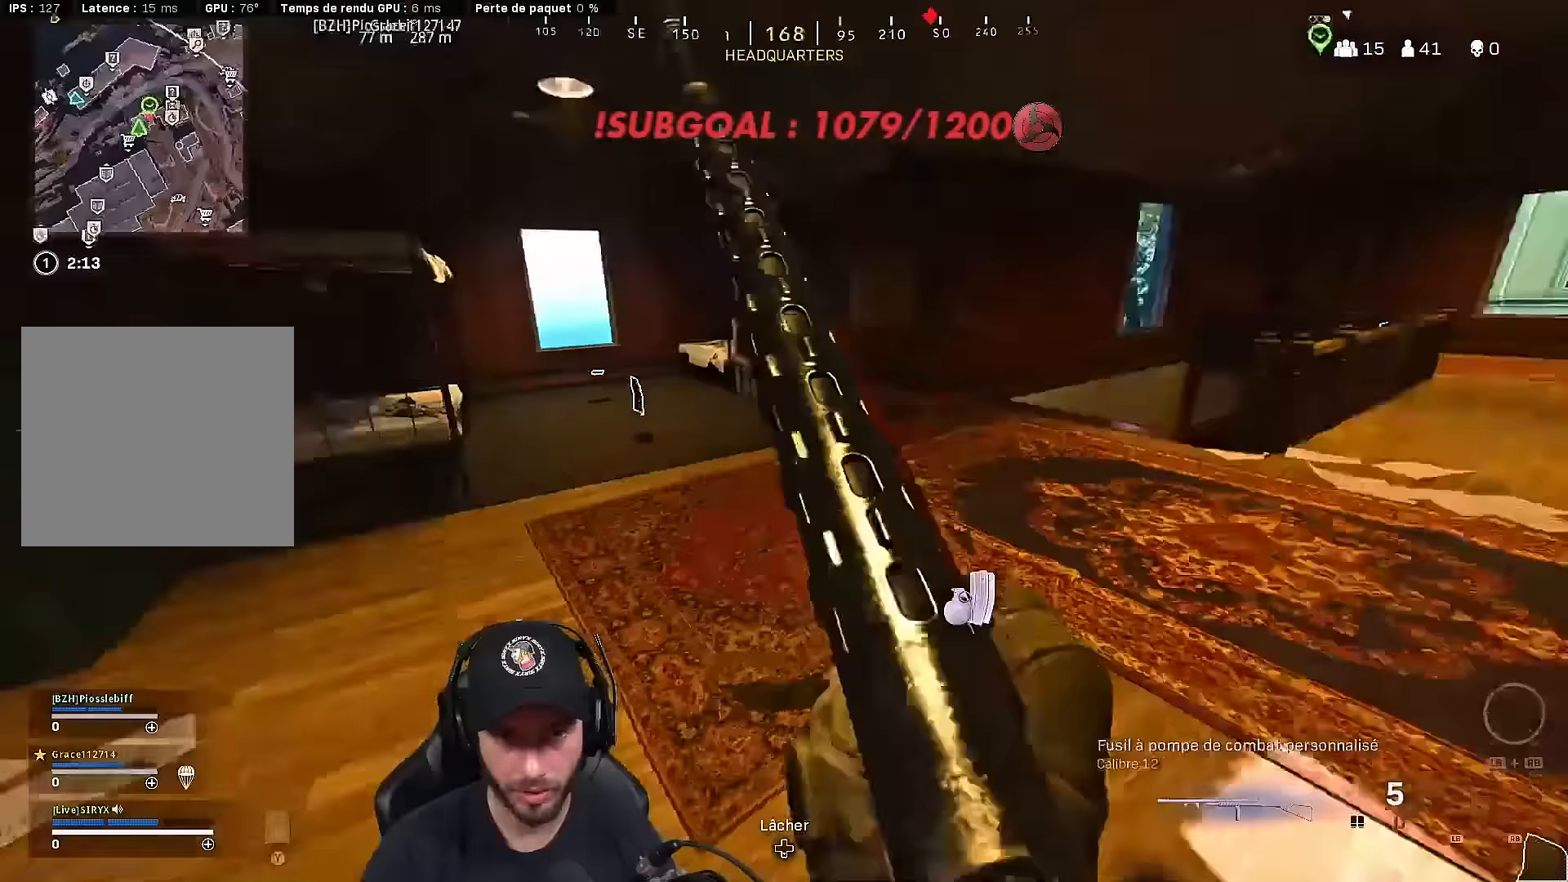
{"buttons": ["B", "L3"], "left_stick": "up", "right_stick": "center", "events": [[83, "L3", "up"], [83, "right_stick", "center"], [100, "Y", "down"], [183, "L3", "down"], [200, "Y", "up"], [317, "L3", "up"], [383, "L3", "down"], [467, "B", "down"]]}
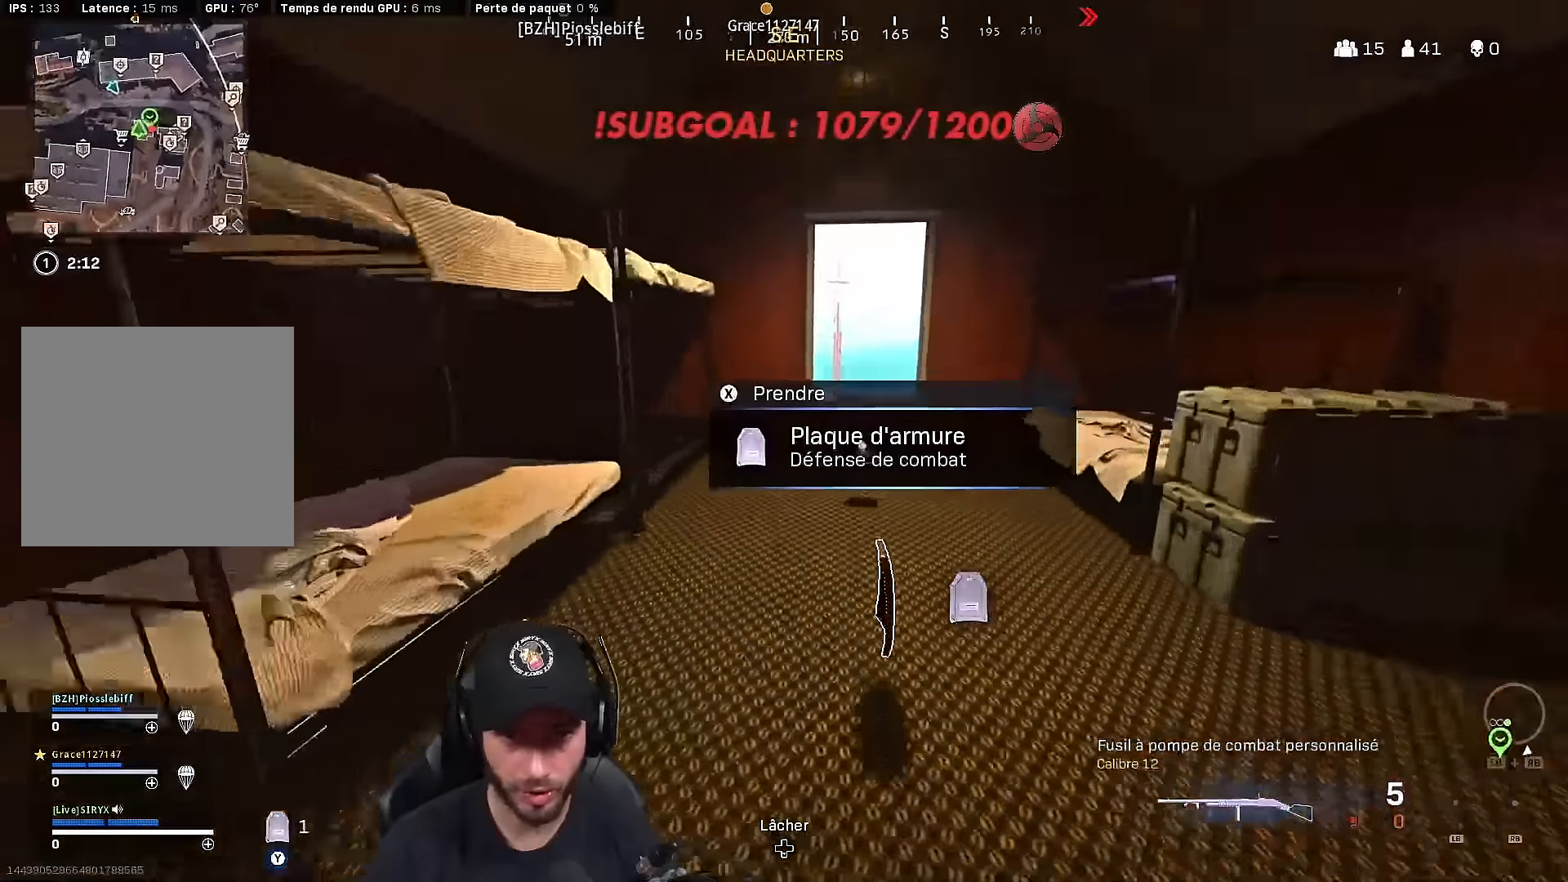
{"buttons": [], "left_stick": "down-right", "right_stick": "right", "events": [[17, "L3", "up"], [83, "B", "up"], [133, "X", "down"], [150, "B", "down"], [150, "left_stick", "right"], [217, "A", "down"], [217, "X", "up"], [233, "B", "up"], [283, "left_stick", "down-right"], [317, "A", "up"], [367, "right_stick", "down-right"], [433, "right_stick", "right"]]}
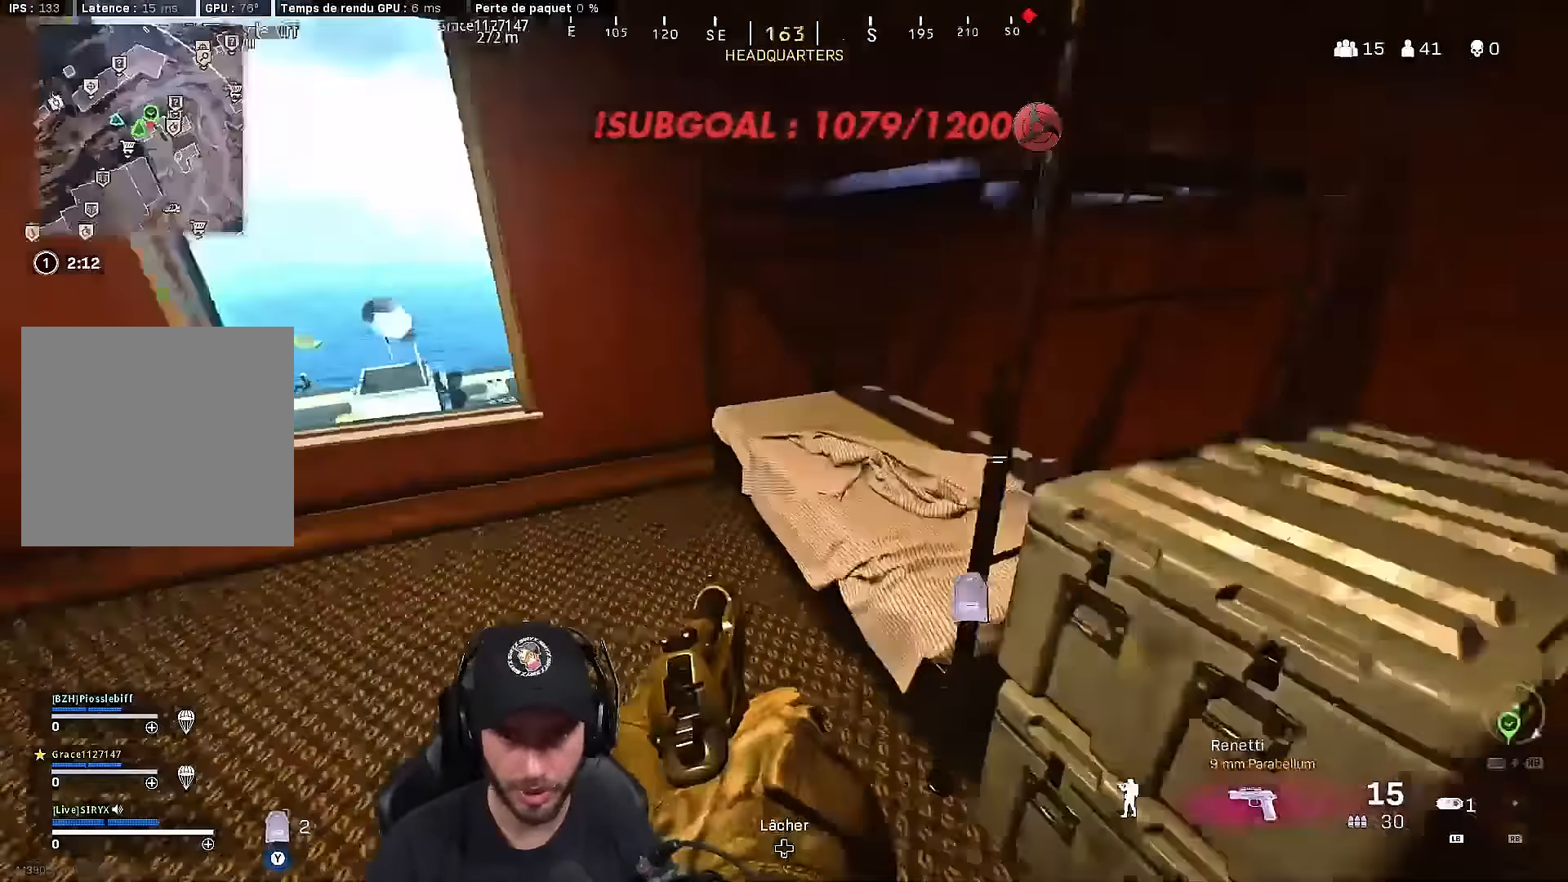
{"buttons": ["B"], "left_stick": "up-right", "right_stick": "center", "events": [[150, "left_stick", "up-right"], [183, "right_stick", "center"], [250, "L3", "down"], [350, "L3", "up"], [500, "B", "down"]]}
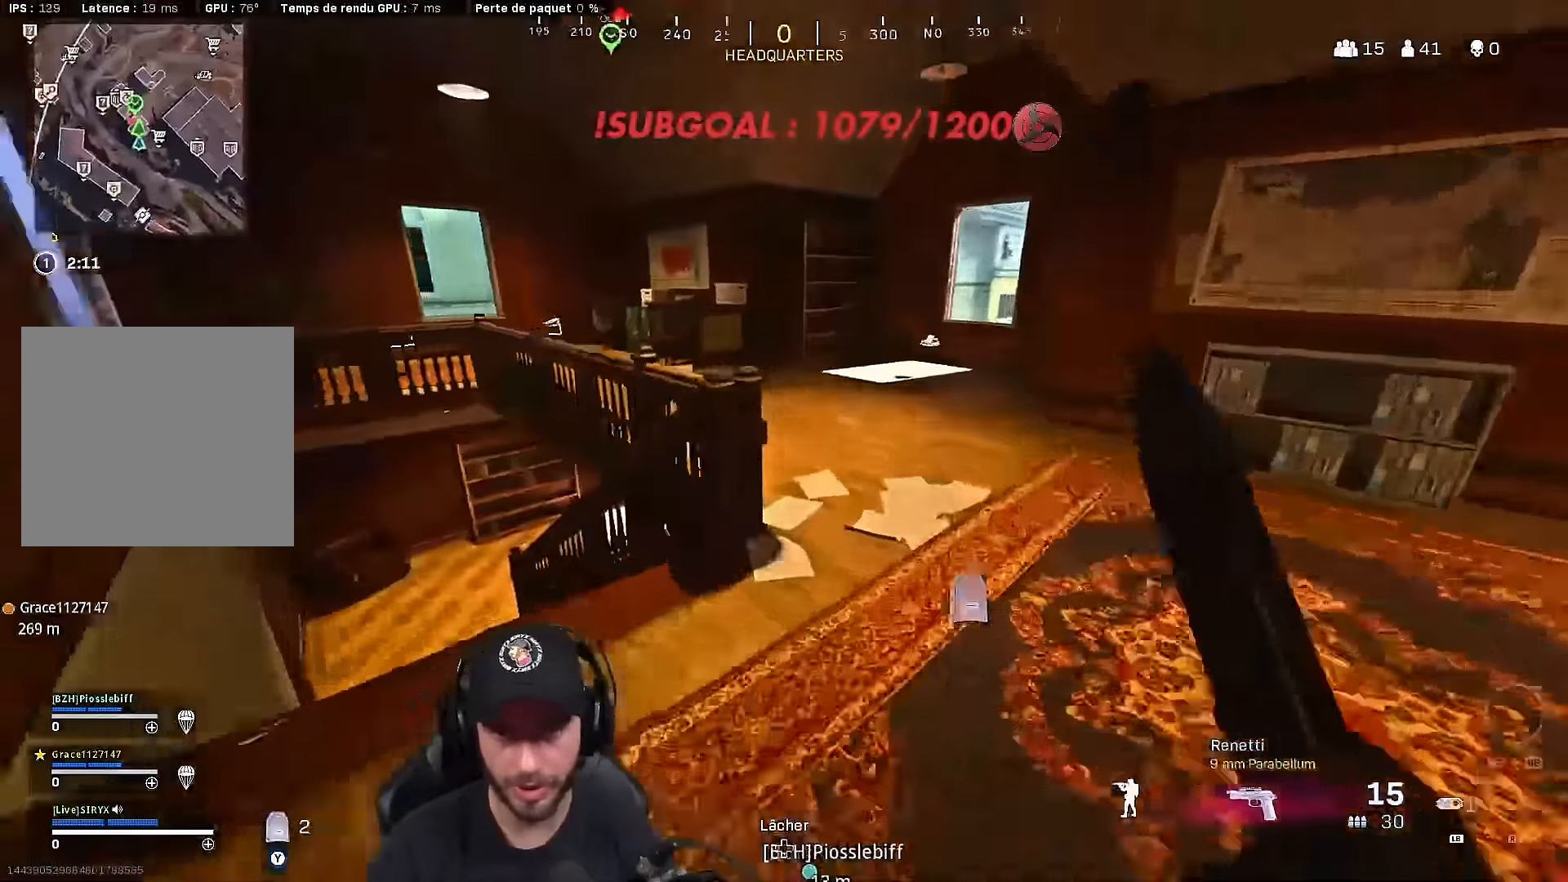
{"buttons": ["Y"], "left_stick": "up-right", "right_stick": "center", "events": [[100, "B", "up"], [200, "B", "down"], [200, "right_stick", "left"], [250, "A", "down"], [317, "B", "up"], [333, "right_stick", "center"], [350, "A", "up"], [383, "Y", "down"]]}
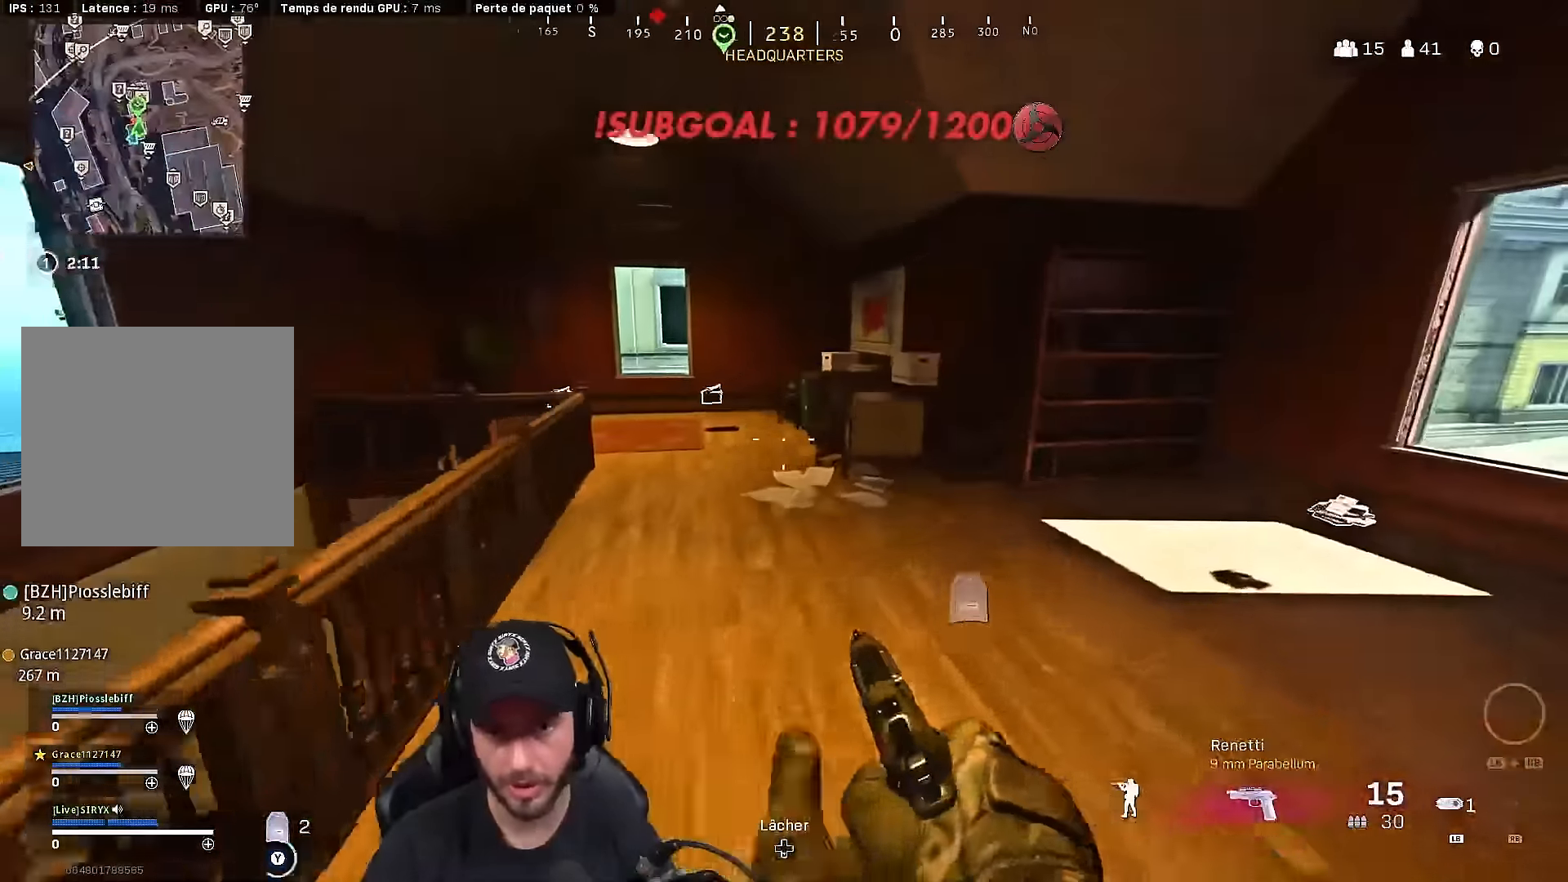
{"buttons": ["L3"], "left_stick": "up-right", "right_stick": "up-left", "events": [[117, "Y", "up"], [217, "right_stick", "down-right"], [383, "right_stick", "up-right"], [417, "L3", "down"], [450, "right_stick", "up-left"]]}
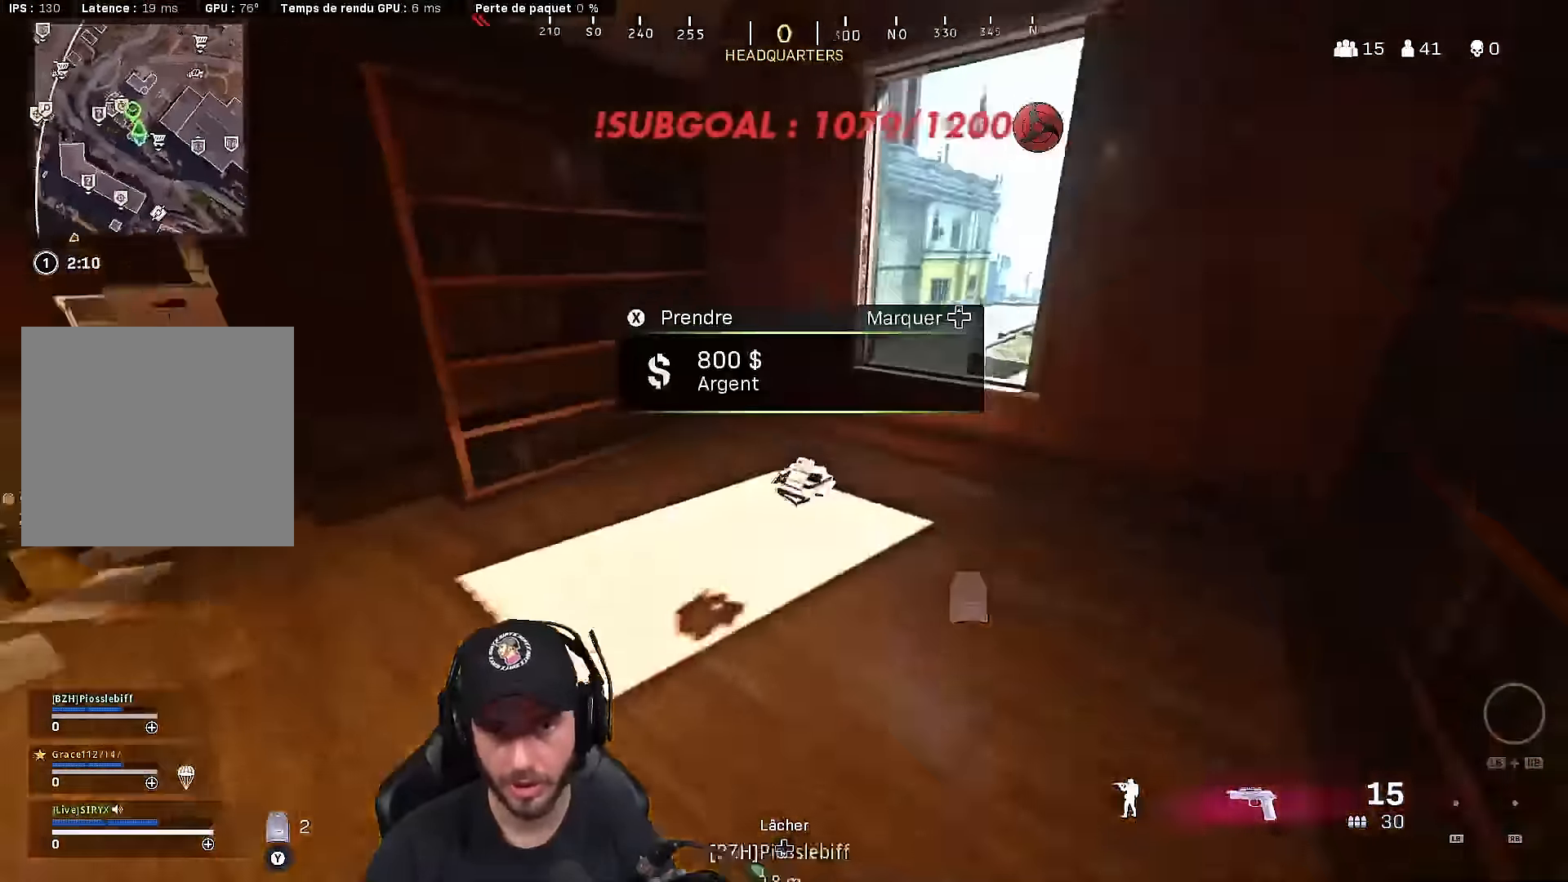
{"buttons": [], "left_stick": "up-left", "right_stick": "left", "events": [[33, "L3", "up"], [167, "B", "down"], [217, "left_stick", "up-left"], [267, "B", "up"], [317, "A", "down"], [317, "right_stick", "center"], [417, "right_stick", "left"], [433, "A", "up"]]}
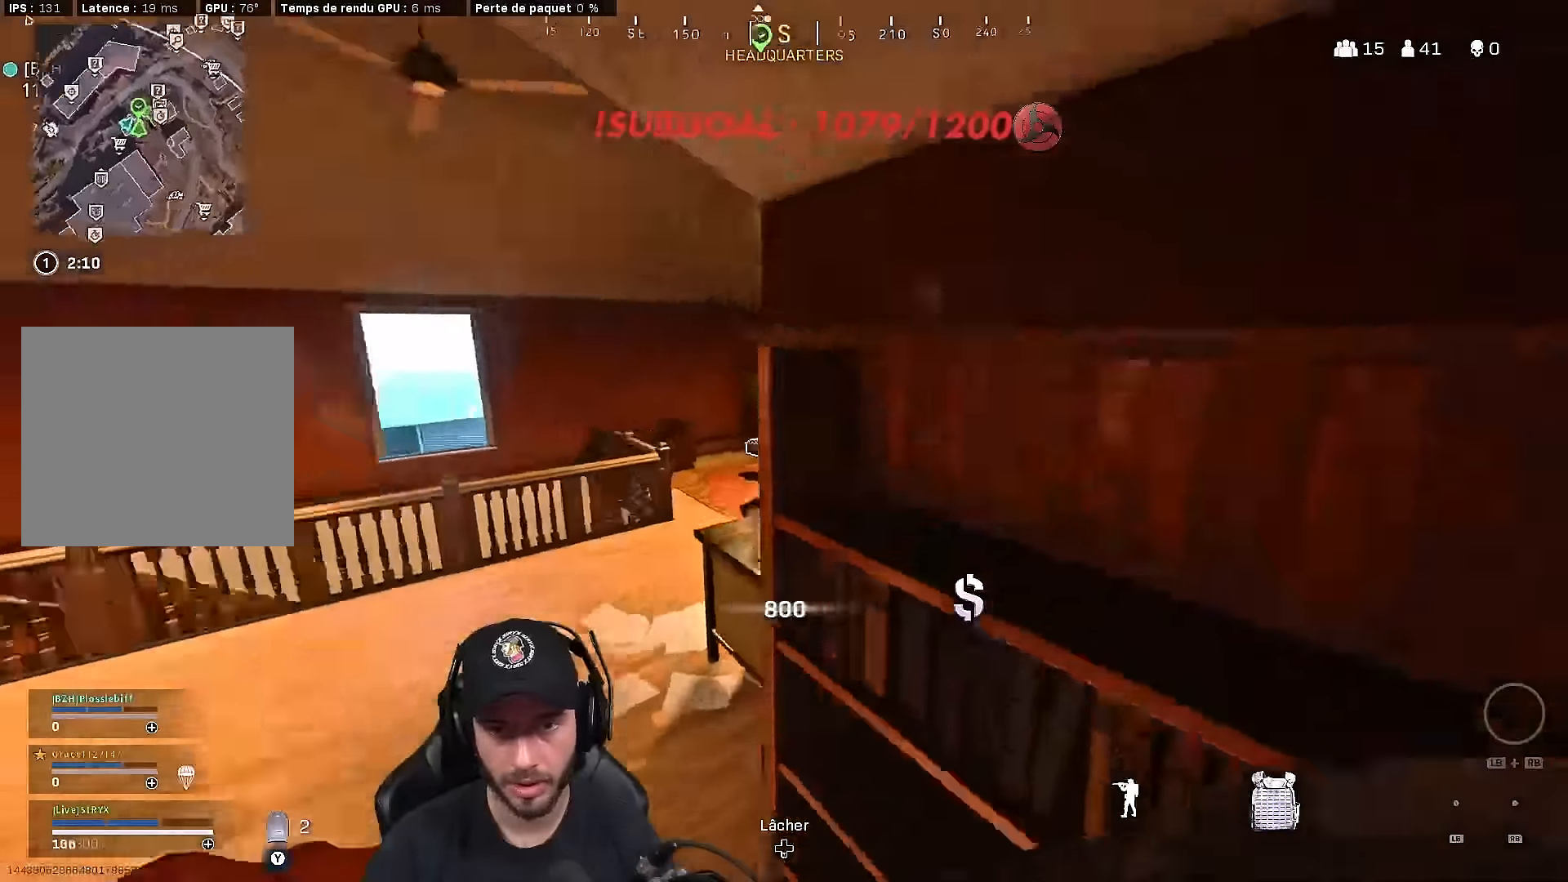
{"buttons": ["L3"], "left_stick": "up", "right_stick": "center", "events": [[67, "right_stick", "center"], [83, "L3", "down"], [83, "left_stick", "up"], [183, "L3", "up"], [283, "L3", "down"], [400, "L3", "up"], [500, "L3", "down"]]}
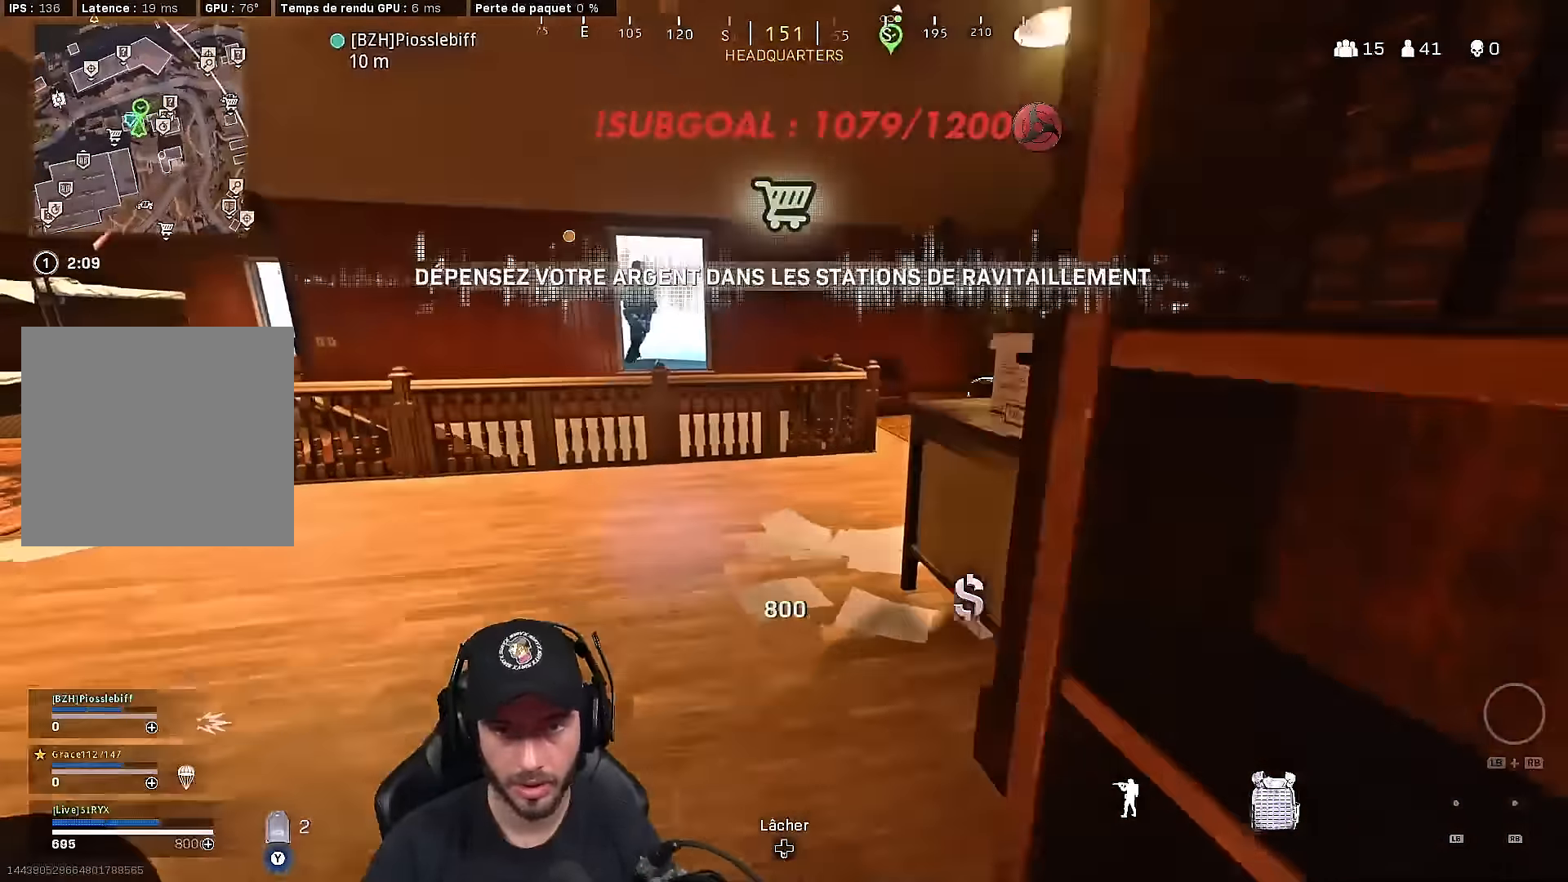
{"buttons": ["L3"], "left_stick": "up-right", "right_stick": "center", "events": [[117, "L3", "up"], [233, "L3", "down"], [433, "left_stick", "up-right"]]}
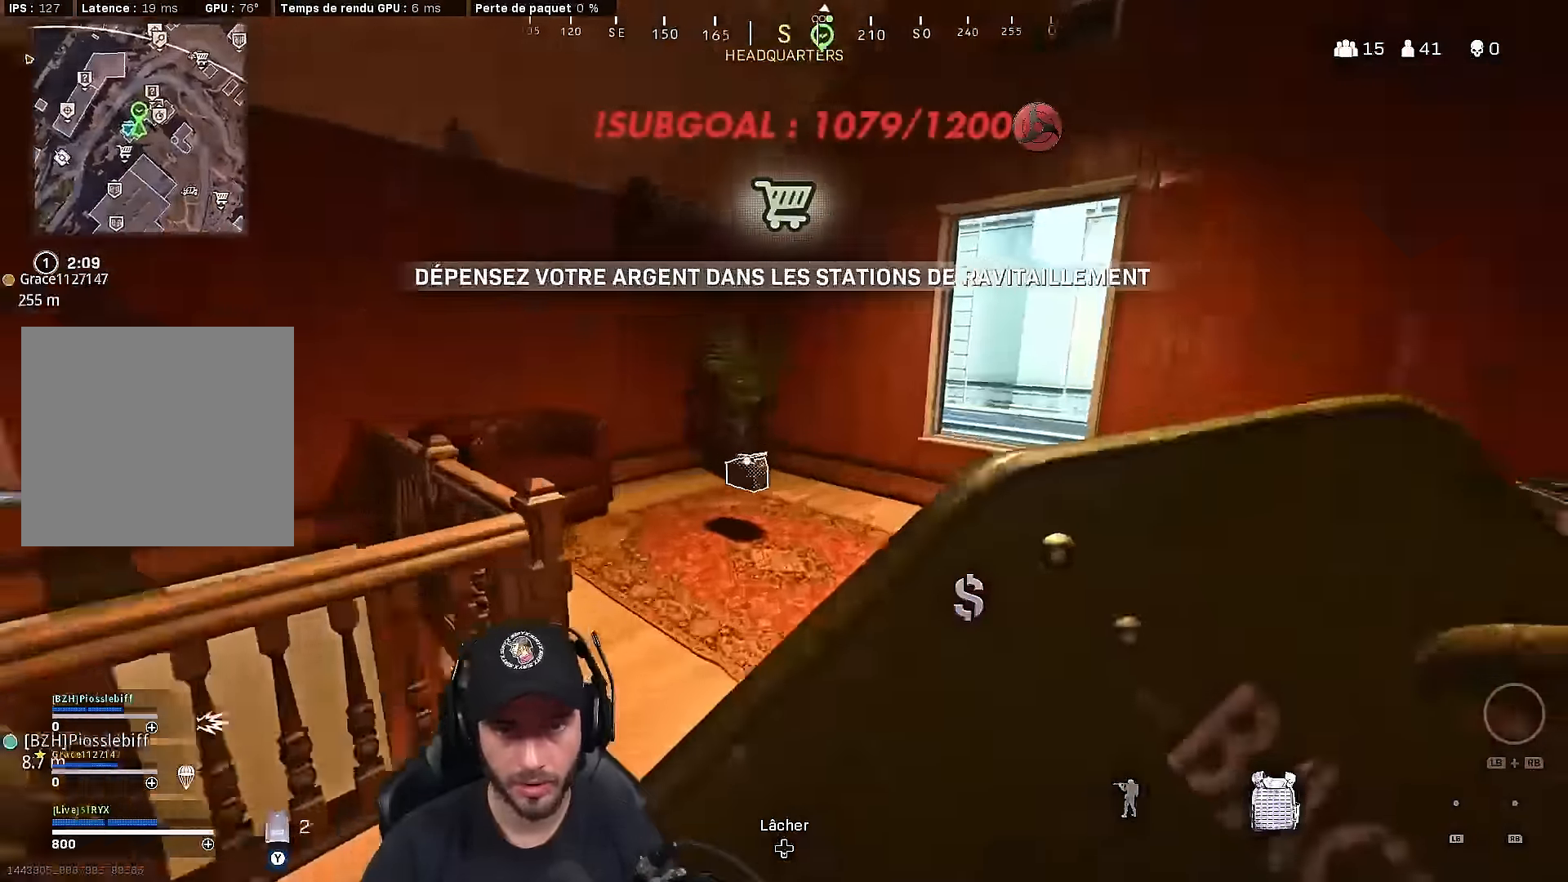
{"buttons": [], "left_stick": "down", "right_stick": "left", "events": [[50, "right_stick", "left"], [83, "B", "down"], [183, "B", "up"], [183, "L3", "up"], [183, "right_stick", "center"], [267, "B", "down"], [267, "X", "down"], [317, "X", "up"], [350, "B", "up"], [367, "right_stick", "left"], [383, "A", "down"], [417, "left_stick", "down-right"], [467, "left_stick", "down"], [483, "A", "up"]]}
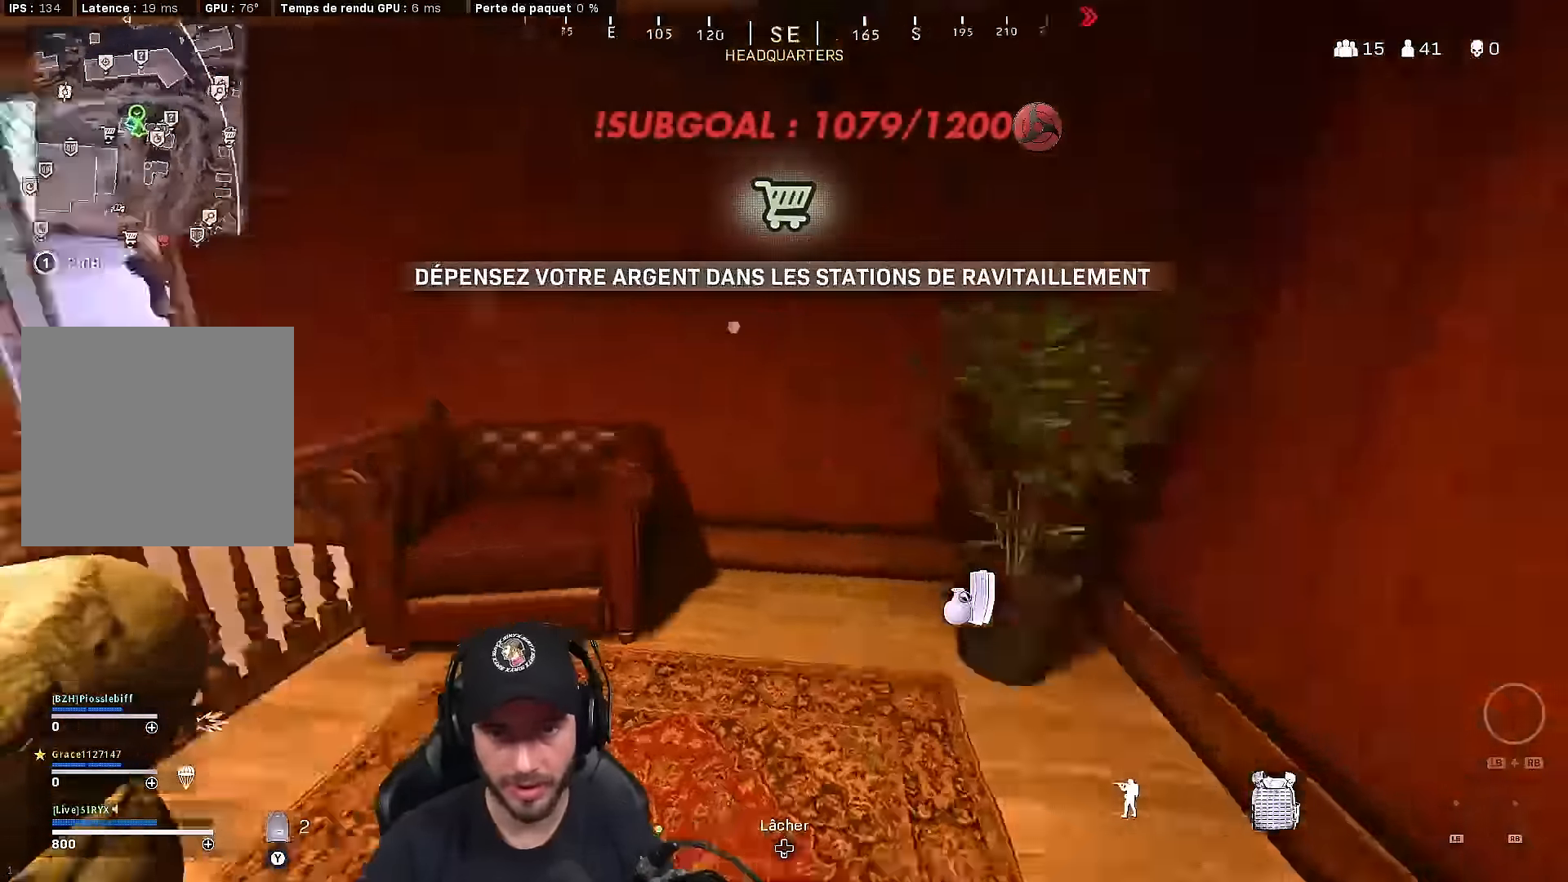
{"buttons": [], "left_stick": "up", "right_stick": "right", "events": [[117, "left_stick", "left"], [183, "left_stick", "up-left"], [183, "right_stick", "center"], [250, "L3", "down"], [300, "right_stick", "left"], [350, "left_stick", "up"], [367, "L3", "up"], [417, "right_stick", "right"]]}
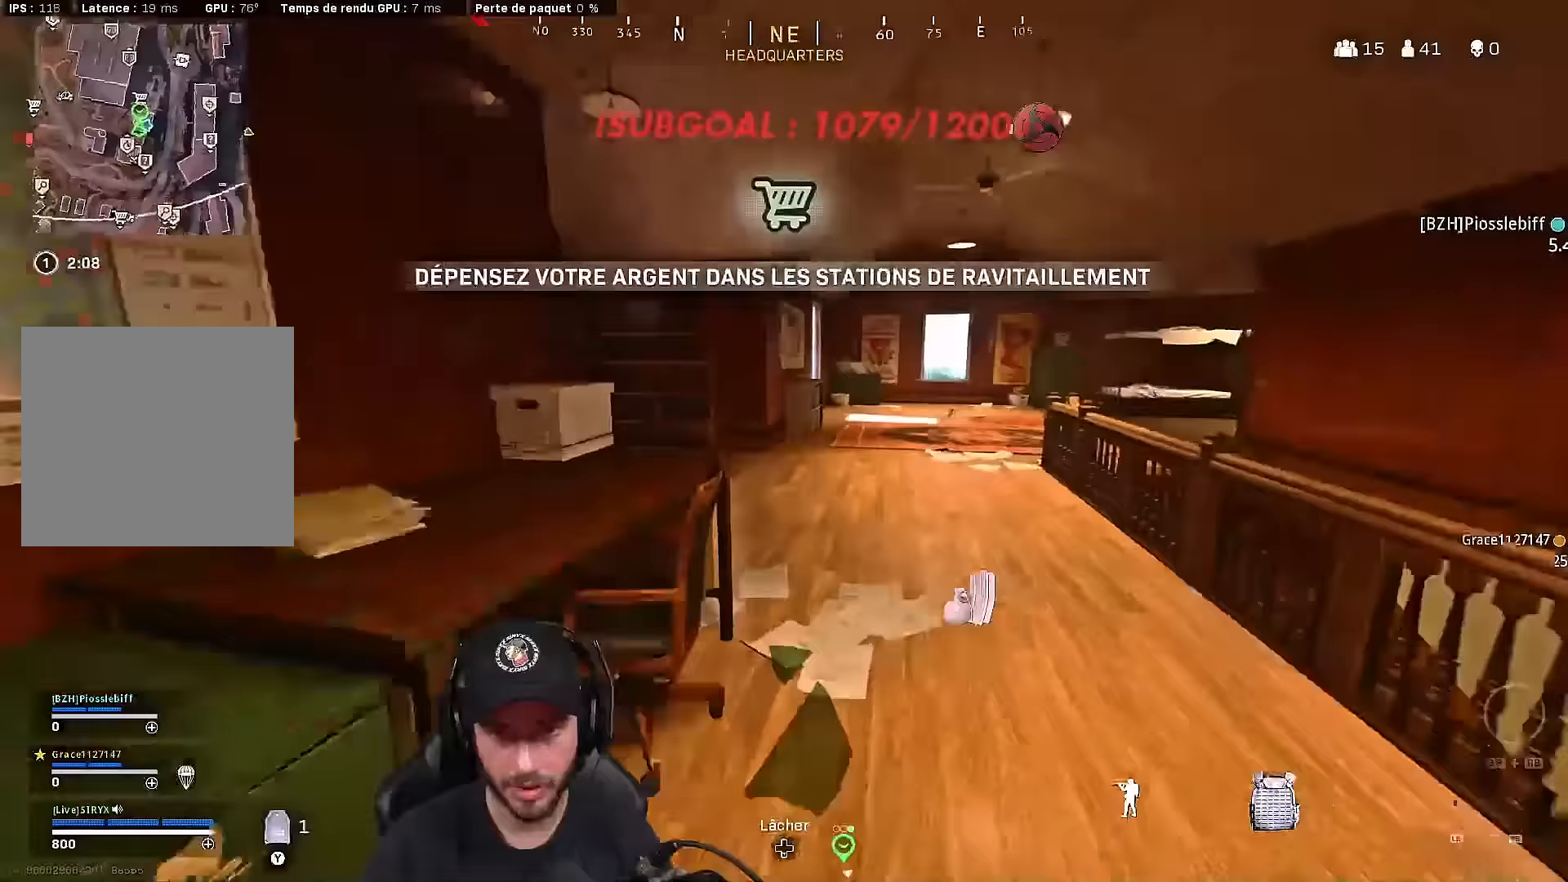
{"buttons": ["L3"], "left_stick": "up", "right_stick": "center", "events": [[83, "right_stick", "center"], [167, "right_stick", "left"], [183, "L3", "down"], [217, "right_stick", "center"], [283, "Y", "down"], [350, "L3", "up"], [350, "Y", "up"], [483, "L3", "down"]]}
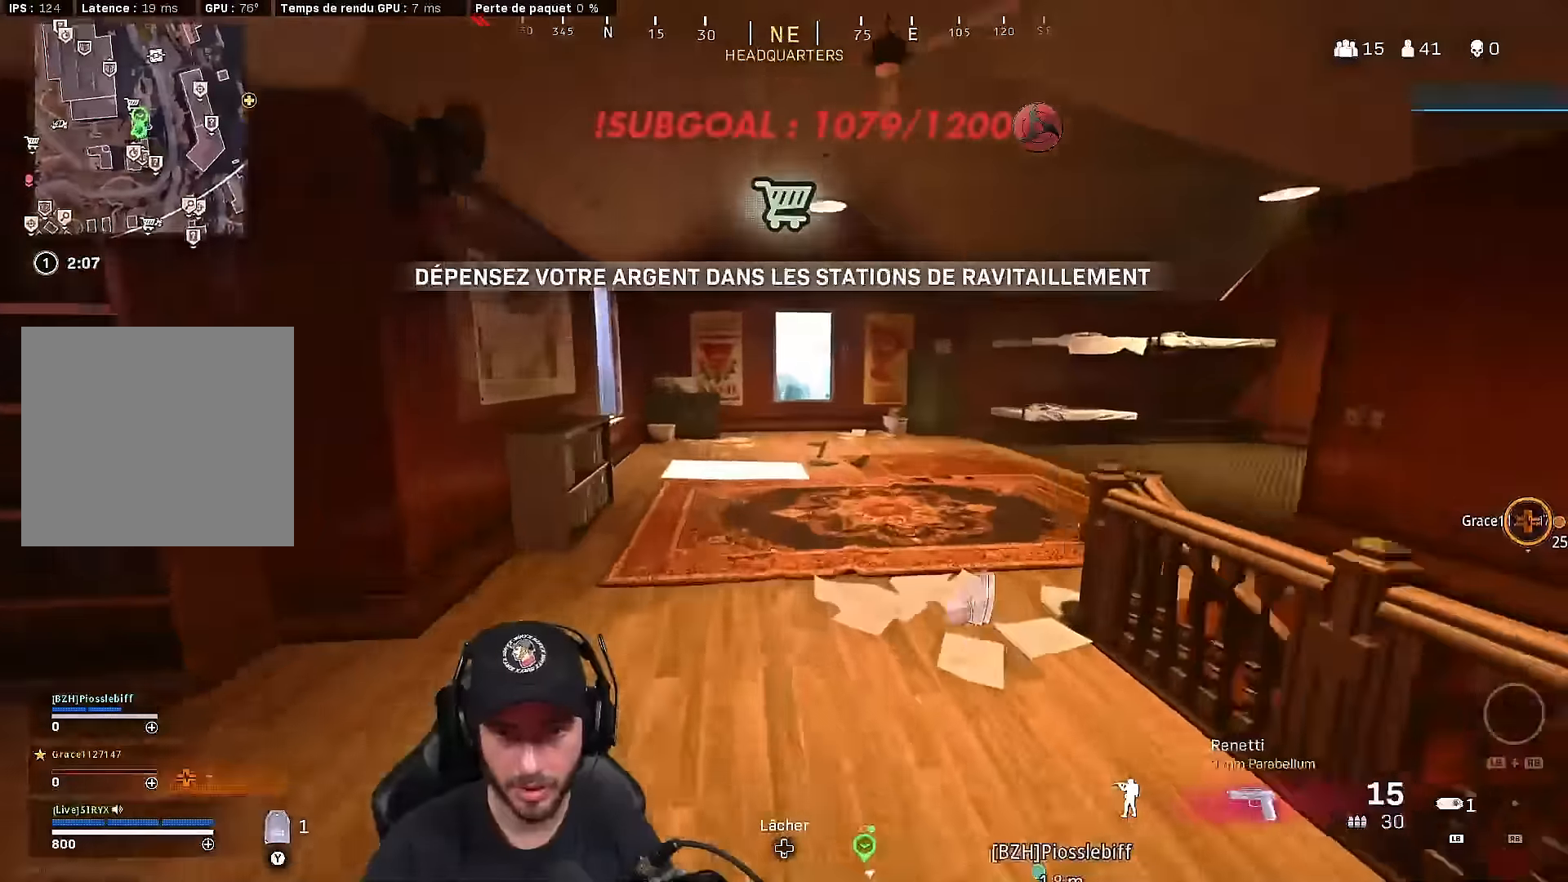
{"buttons": [], "left_stick": "left", "right_stick": "center", "events": [[17, "right_stick", "right"], [183, "left_stick", "up-left"], [200, "B", "down"], [300, "L3", "up"], [367, "left_stick", "left"], [383, "B", "up"], [383, "right_stick", "center"]]}
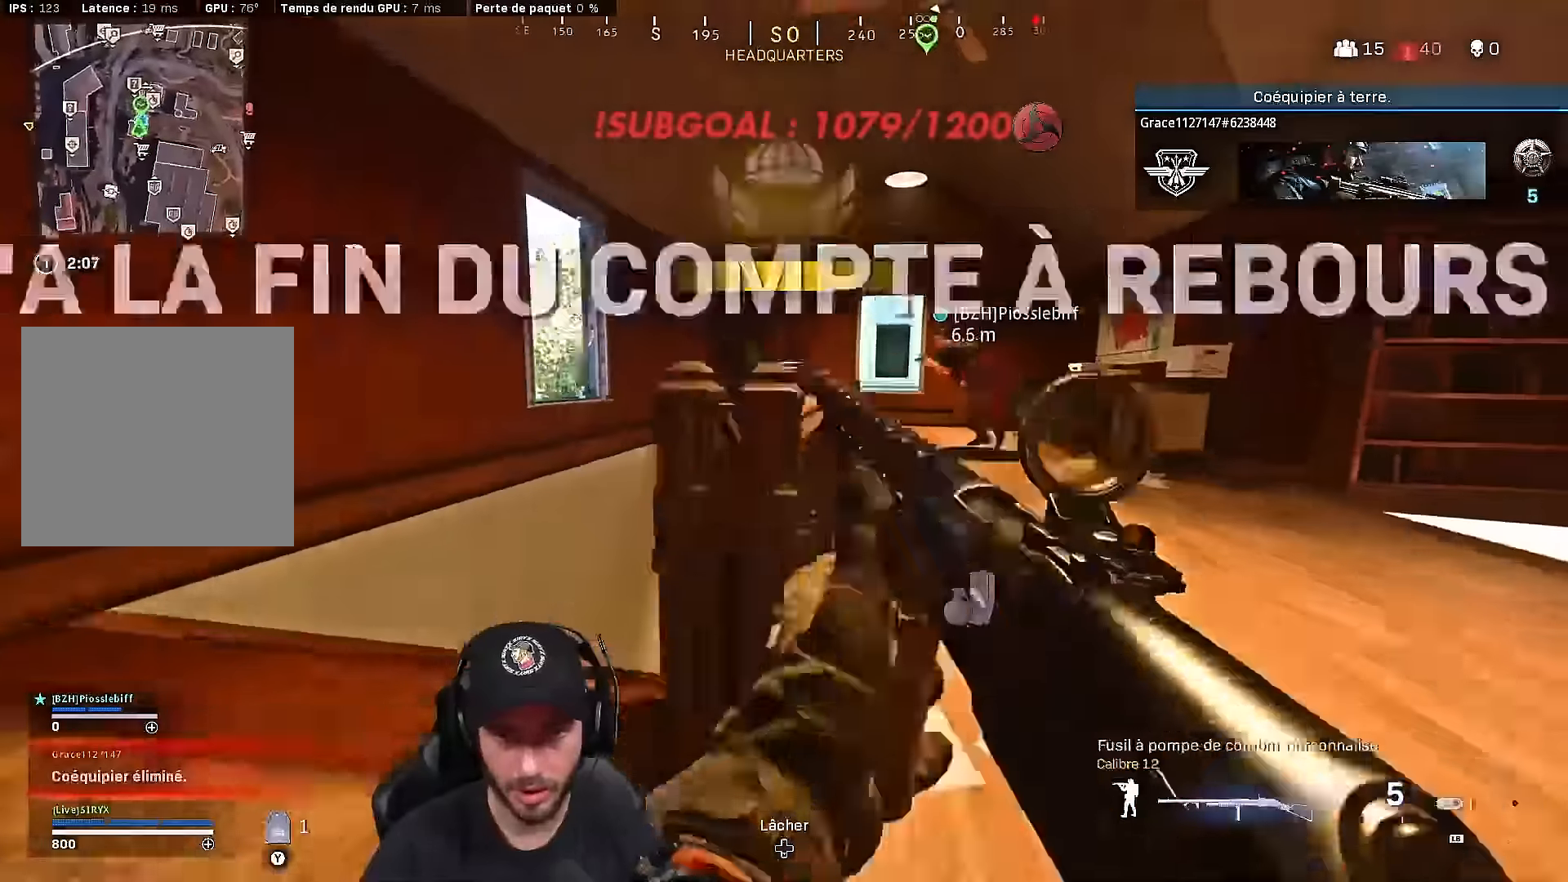
{"buttons": ["L2"], "left_stick": "left", "right_stick": "center", "events": [[333, "right_stick", "down"], [383, "L2", "down"], [383, "R2", "down"], [417, "right_stick", "center"], [483, "R2", "up"]]}